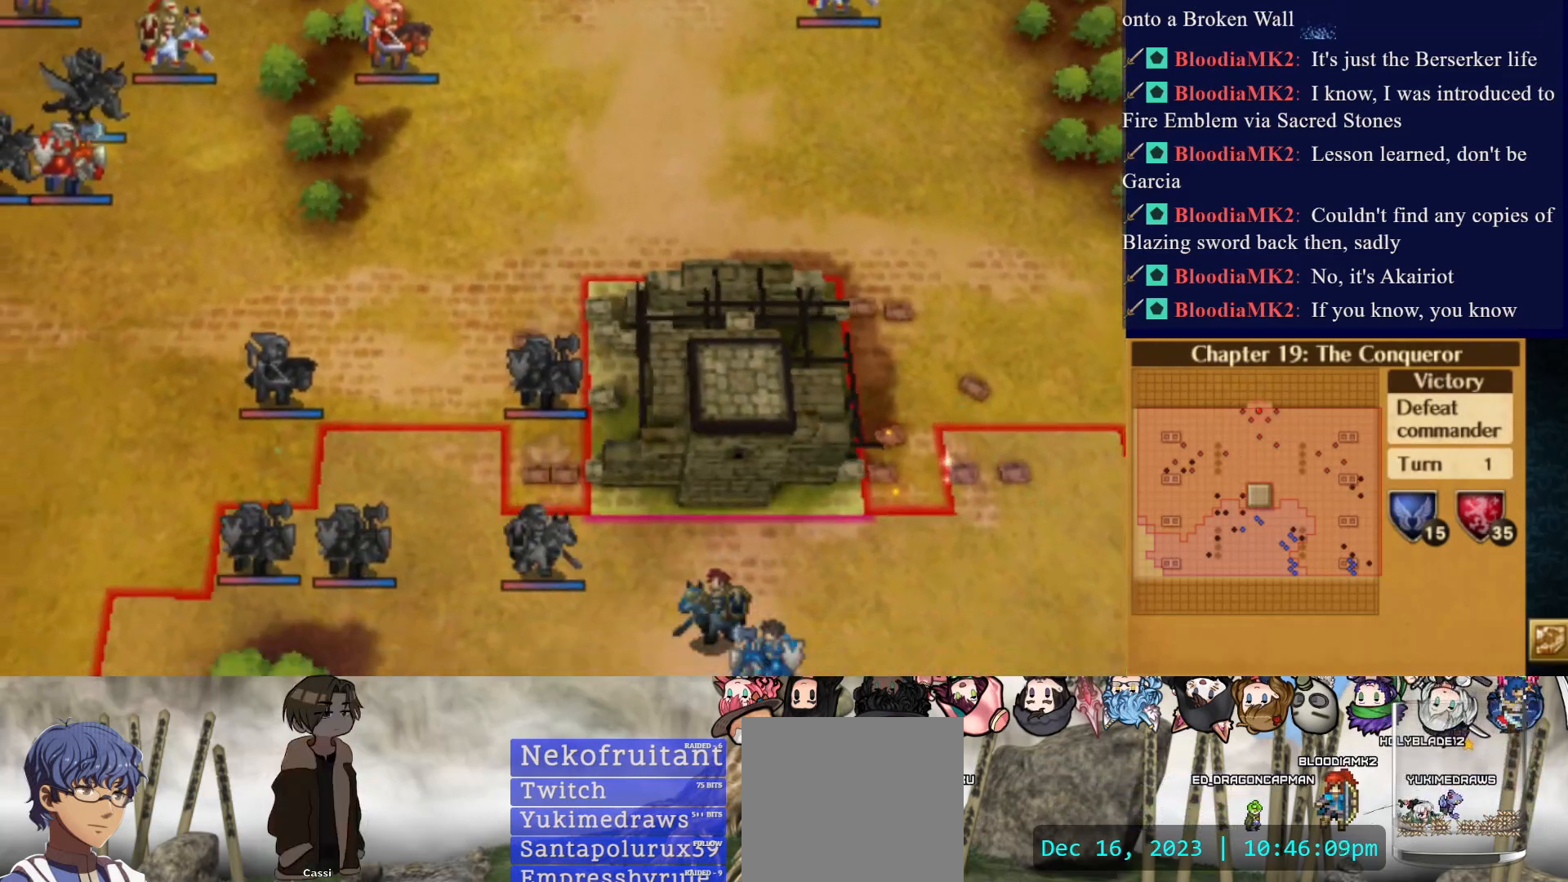
Gameplay with a controller (PlayStation layout); each line is a JSON object with the inputs held at the frame after it. "events" lists button and stick changes between this image and that frame as [ms after this image, input, new state], when the widget could be followed in between. Not read: L3 R3 left_stick right_stick.
{"buttons": ["CIRCLE"], "events": []}
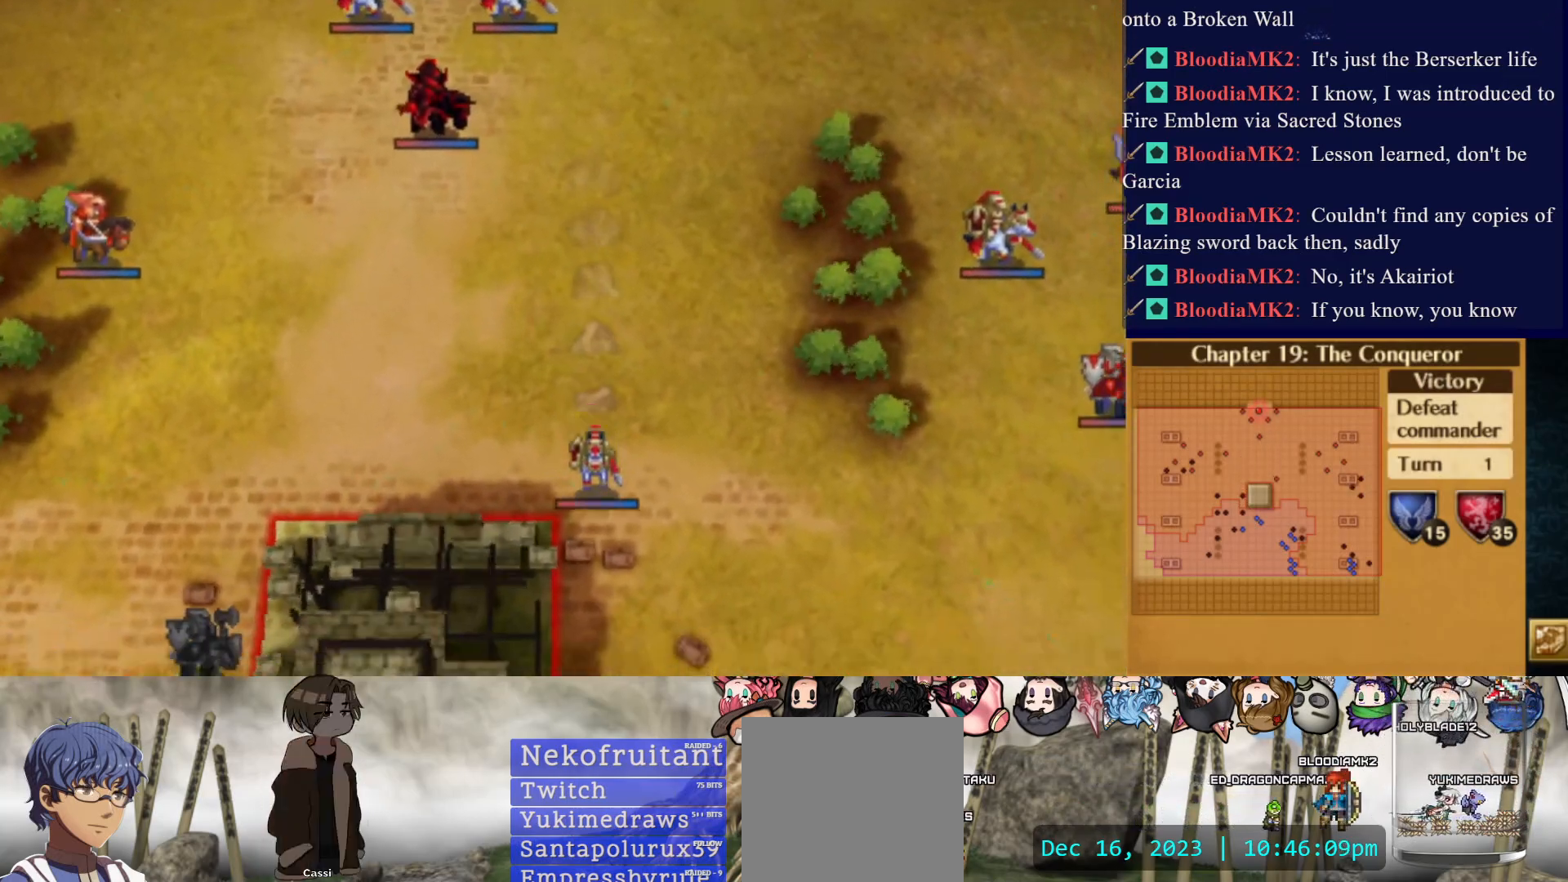
{"buttons": ["CIRCLE"], "events": []}
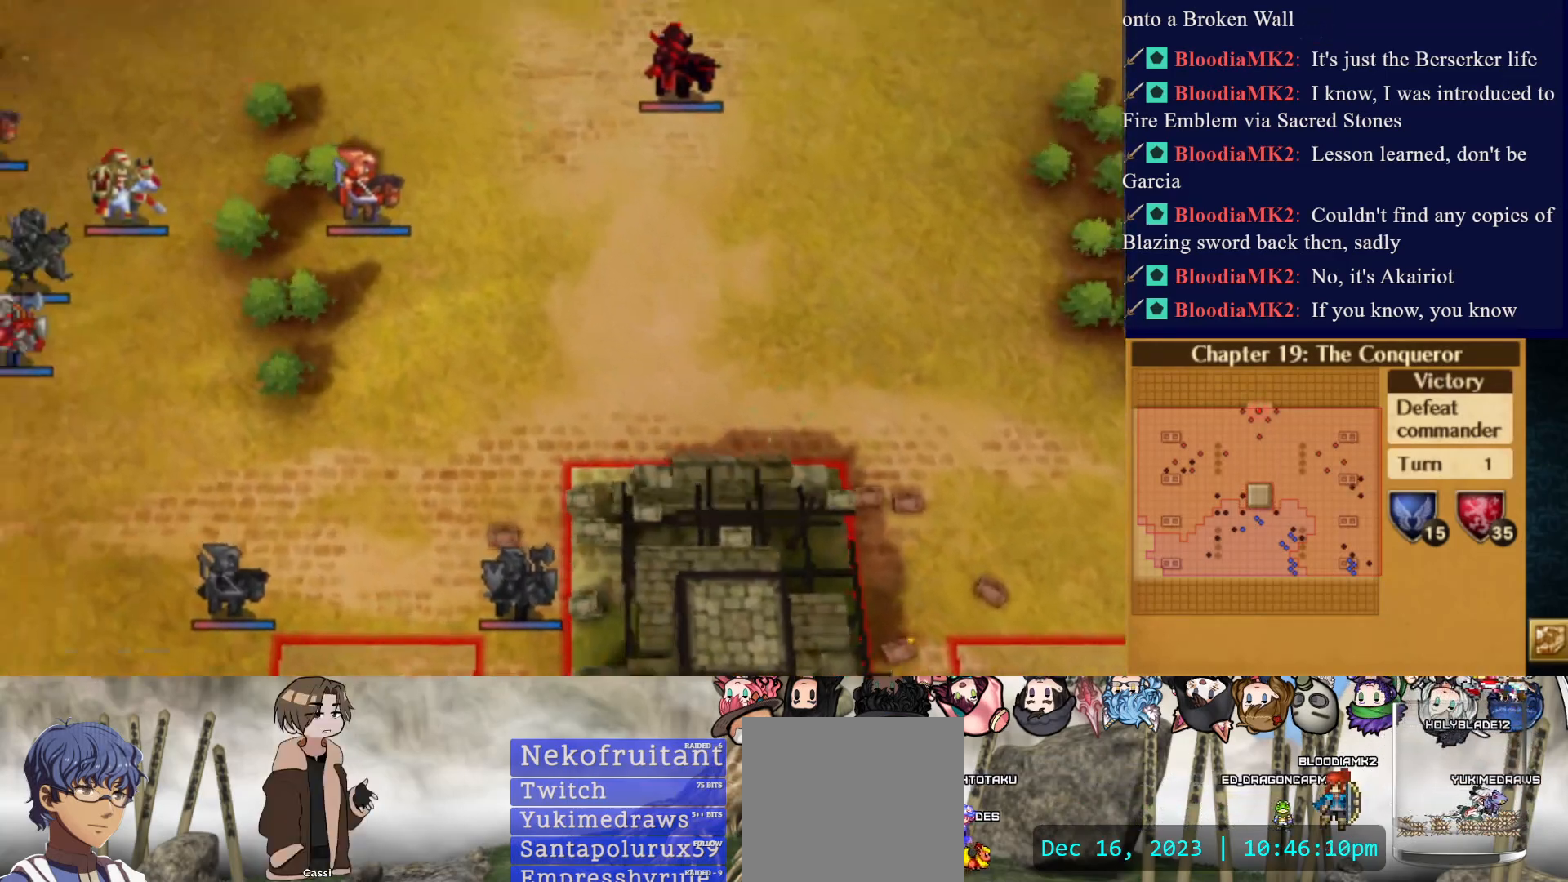
{"buttons": ["CIRCLE"], "events": []}
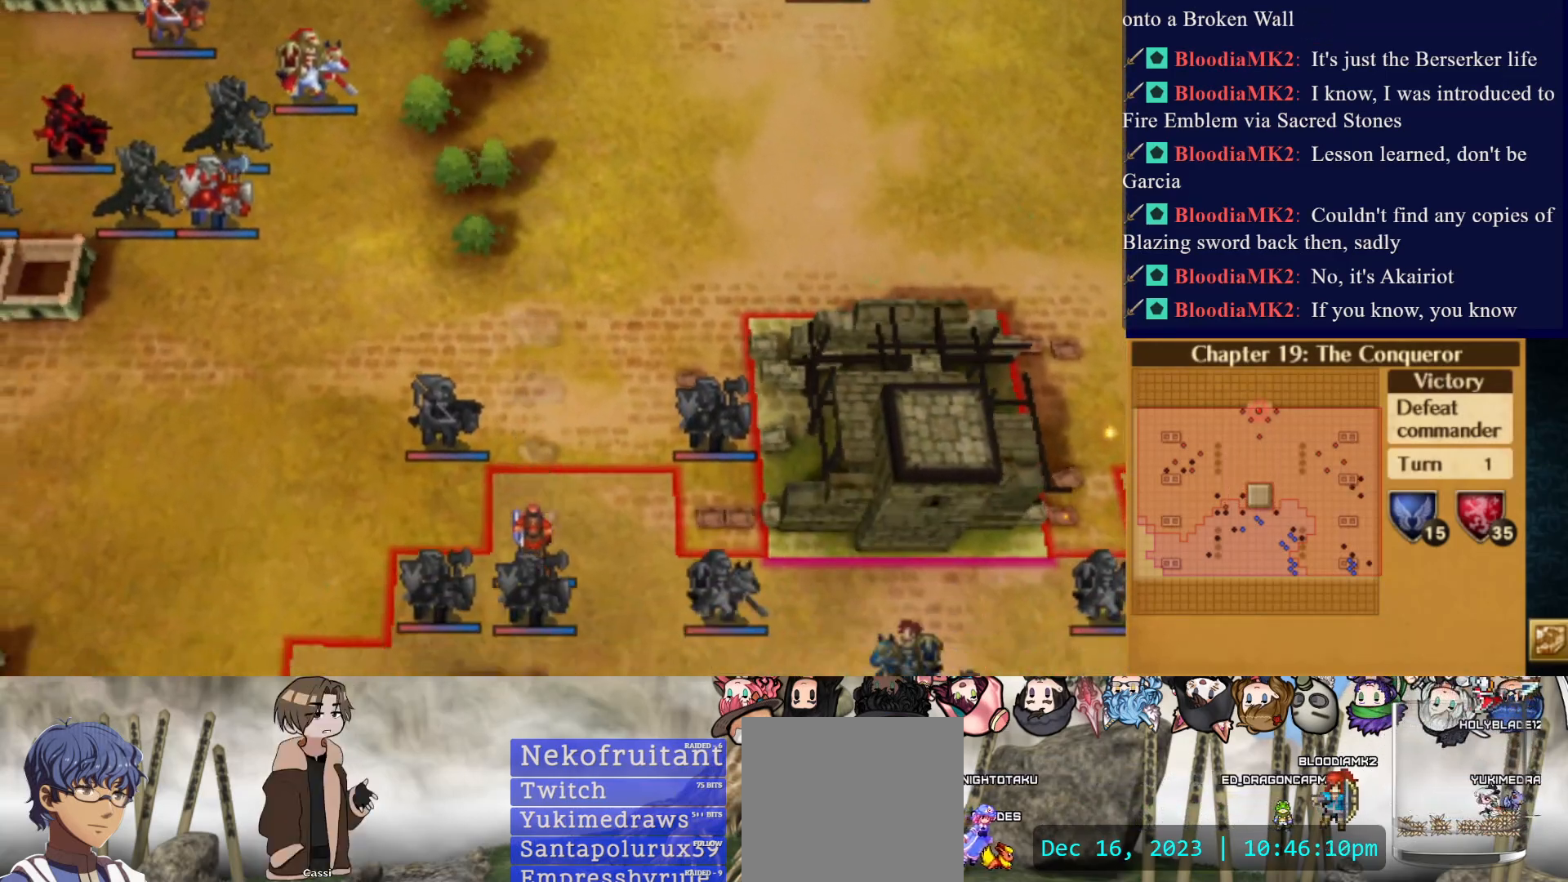
{"buttons": ["CIRCLE"], "events": []}
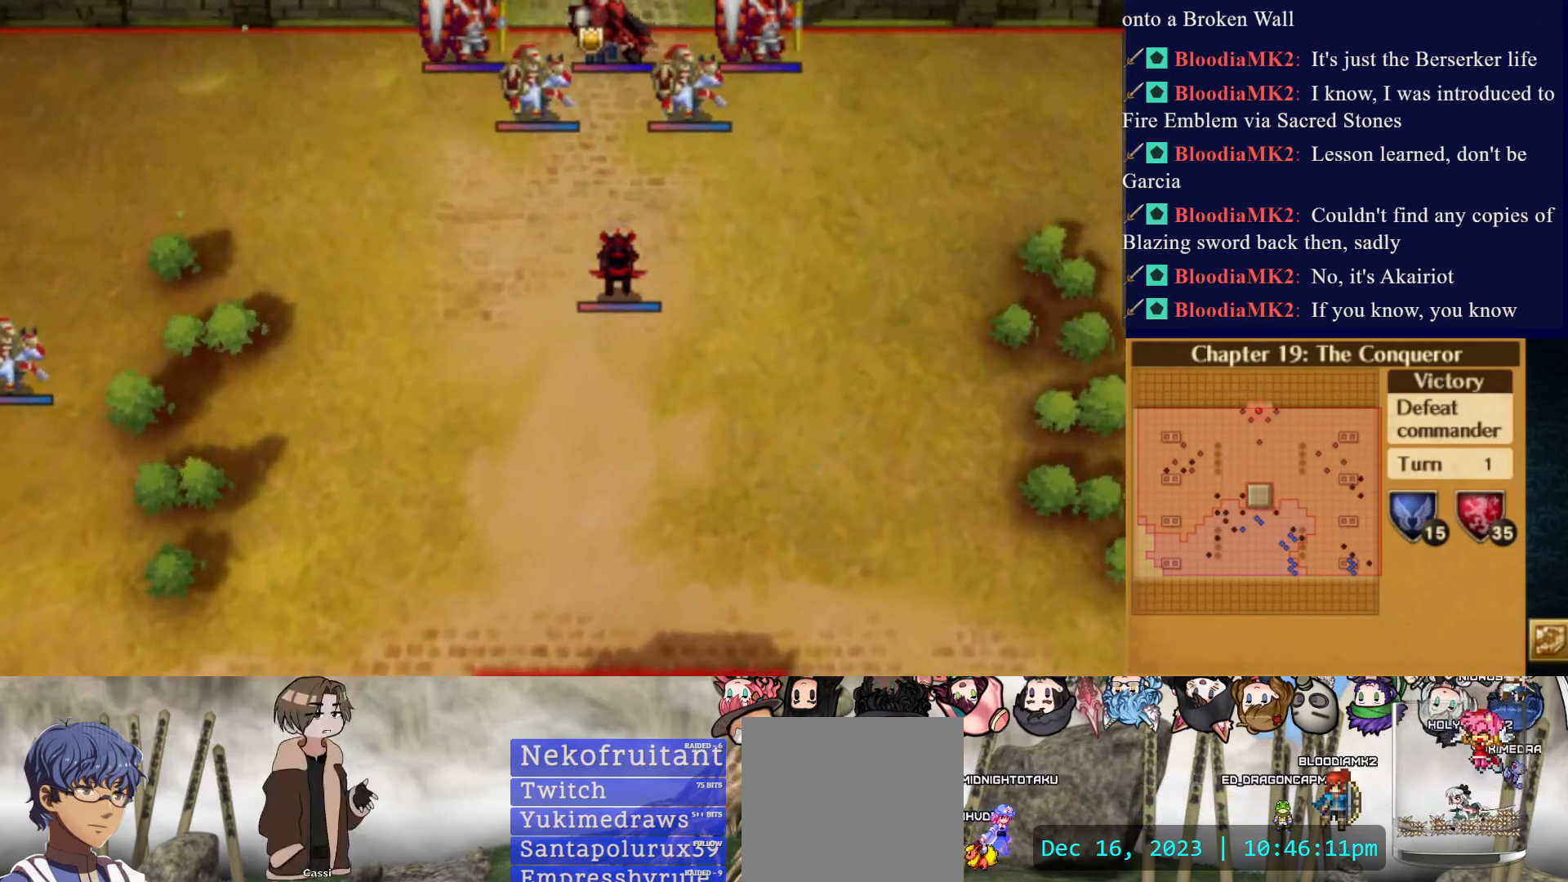
{"buttons": ["CIRCLE"], "events": []}
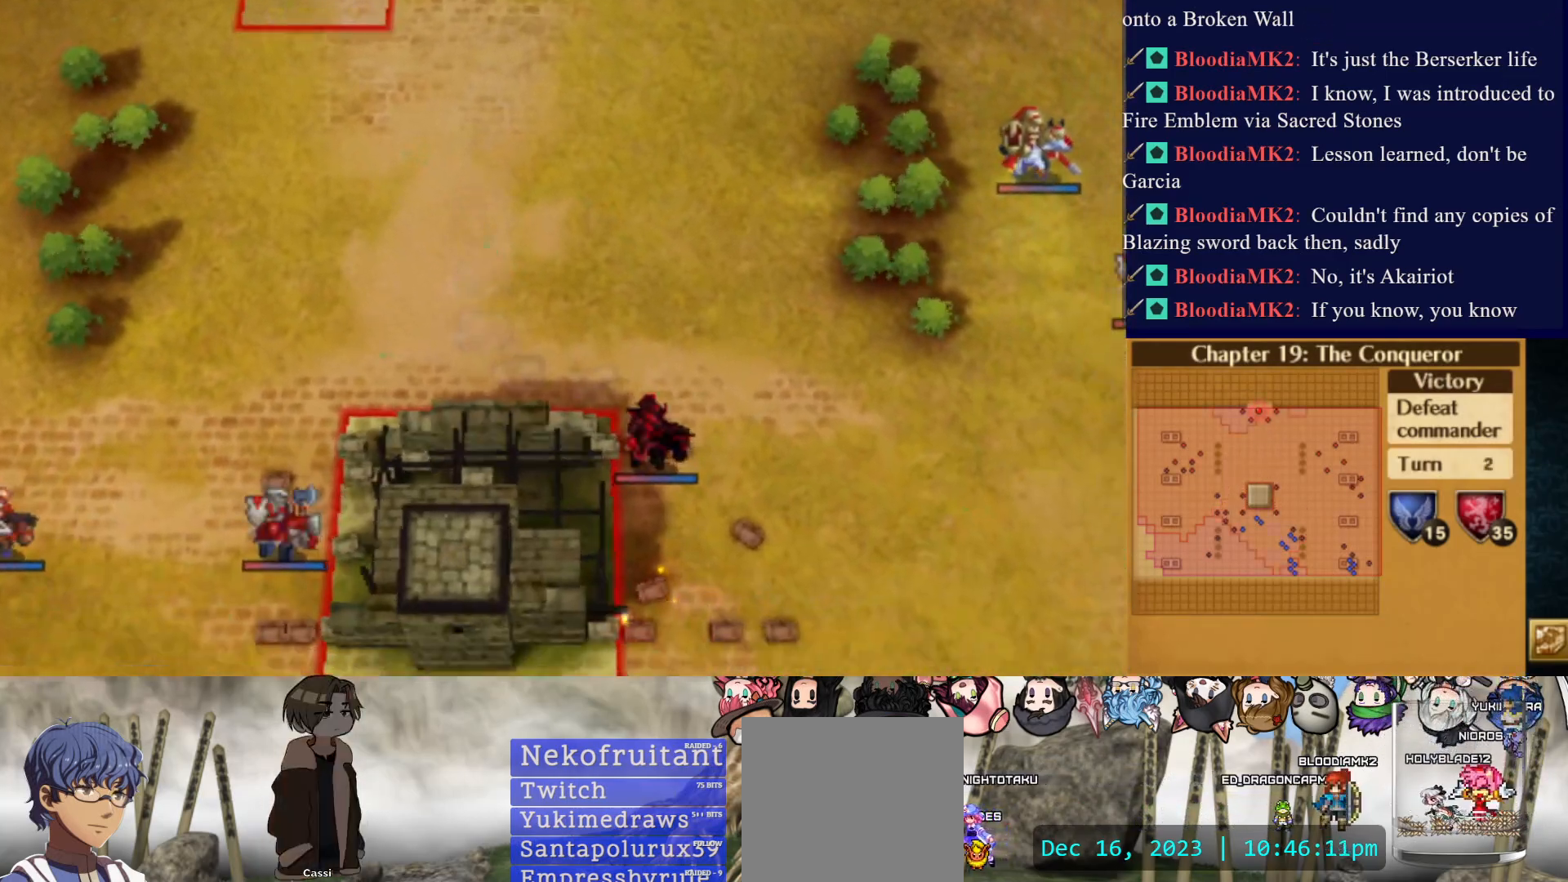
{"buttons": [], "events": [[483, "CIRCLE", "up"]]}
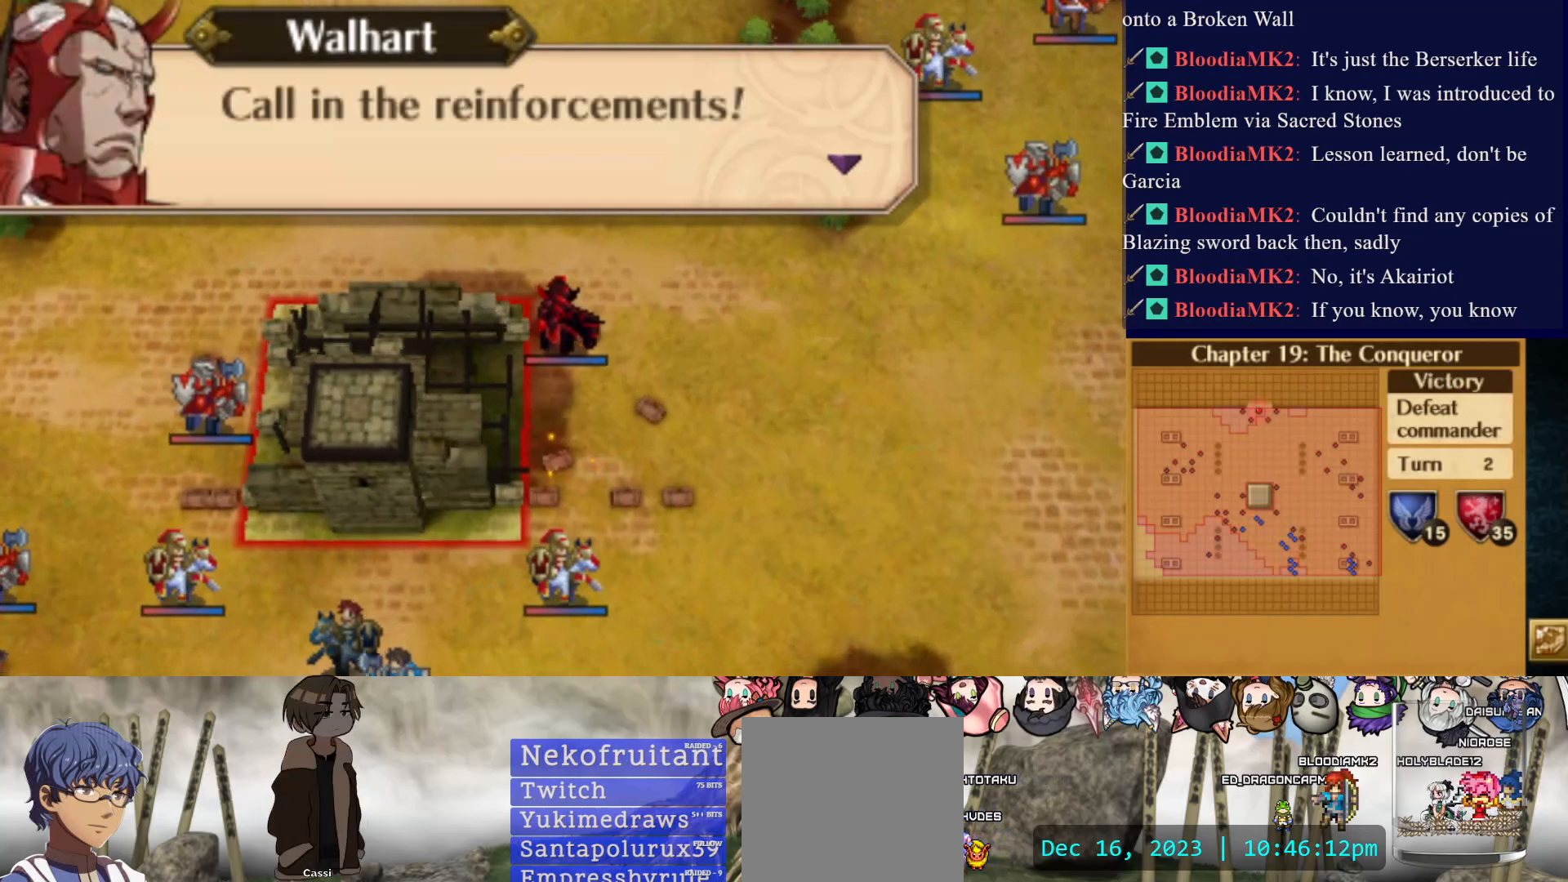
{"buttons": ["CIRCLE"], "events": [[50, "CIRCLE", "down"], [183, "CIRCLE", "up"], [250, "CIRCLE", "down"], [367, "CIRCLE", "up"], [467, "CIRCLE", "down"]]}
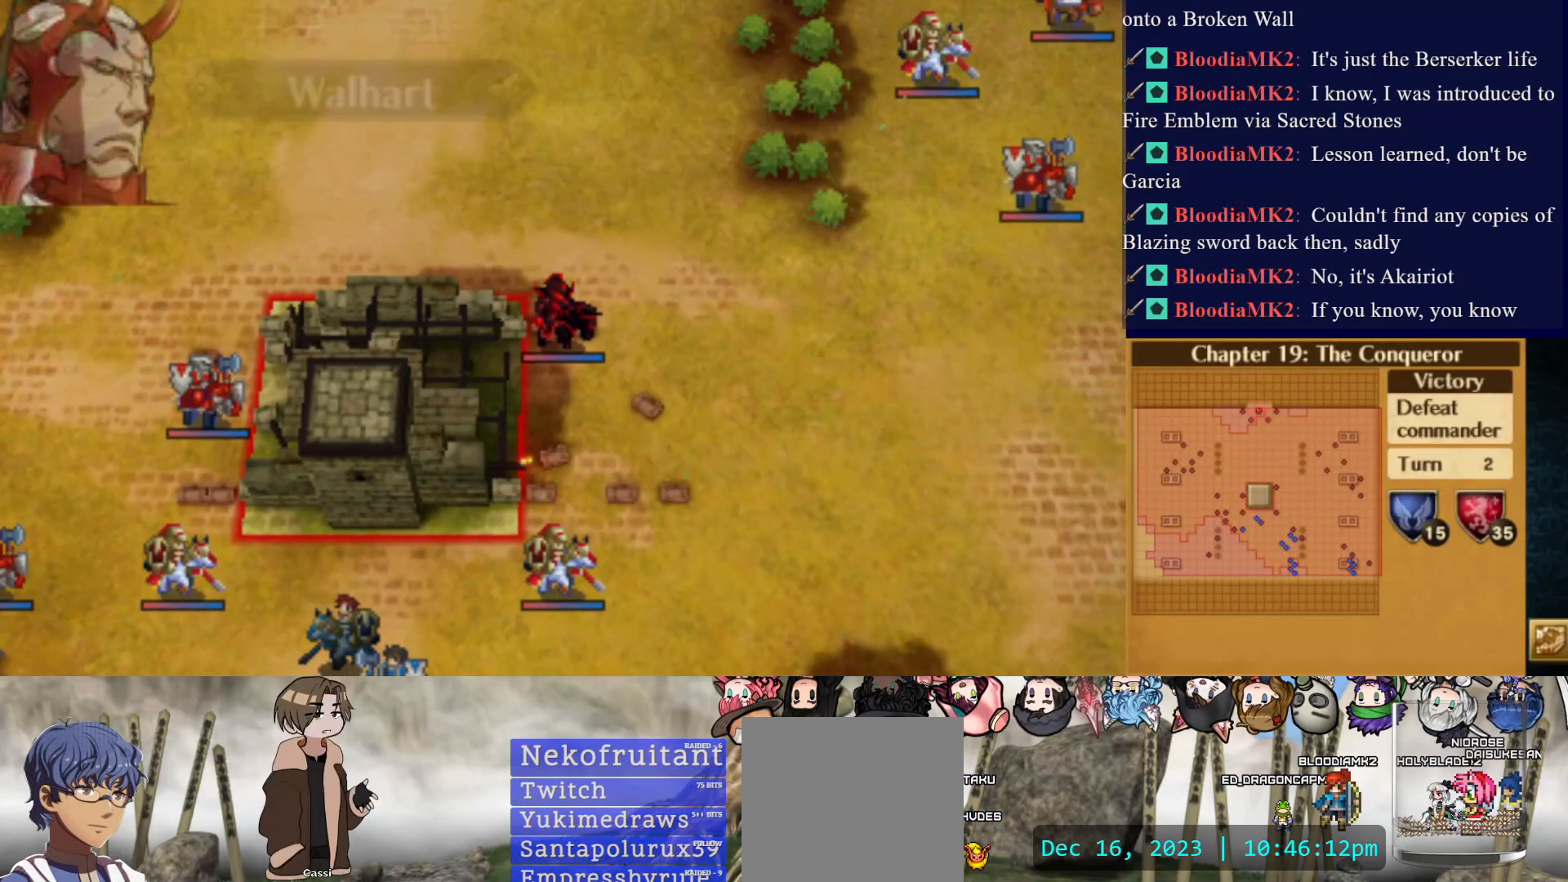
{"buttons": [], "events": [[83, "CIRCLE", "up"], [150, "CIRCLE", "down"], [233, "CIRCLE", "up"]]}
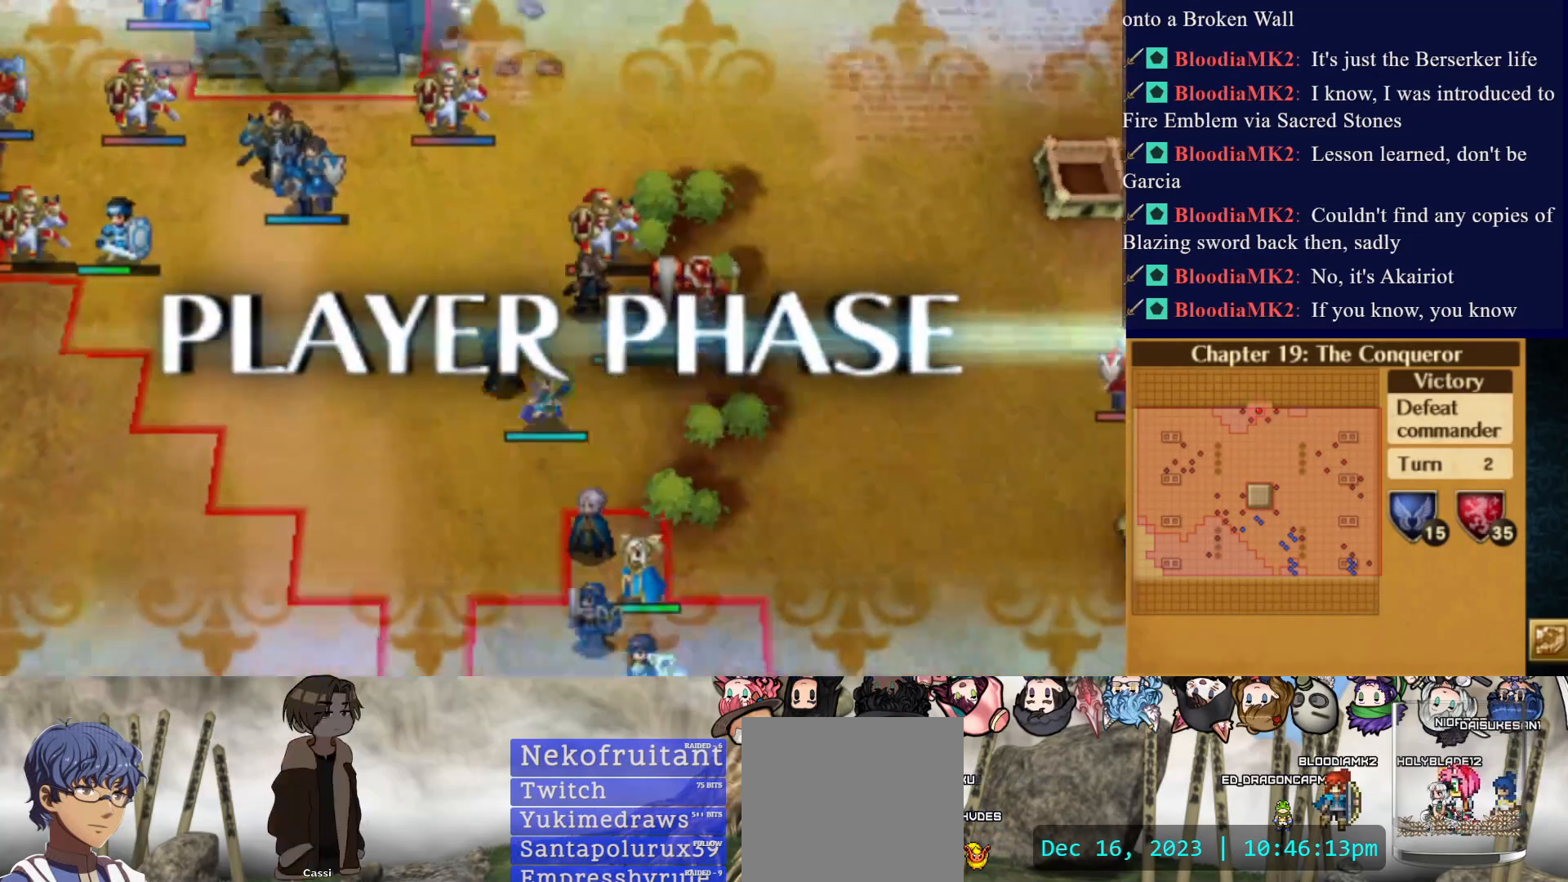
{"buttons": [], "events": [[333, "CIRCLE", "down"], [483, "CIRCLE", "up"]]}
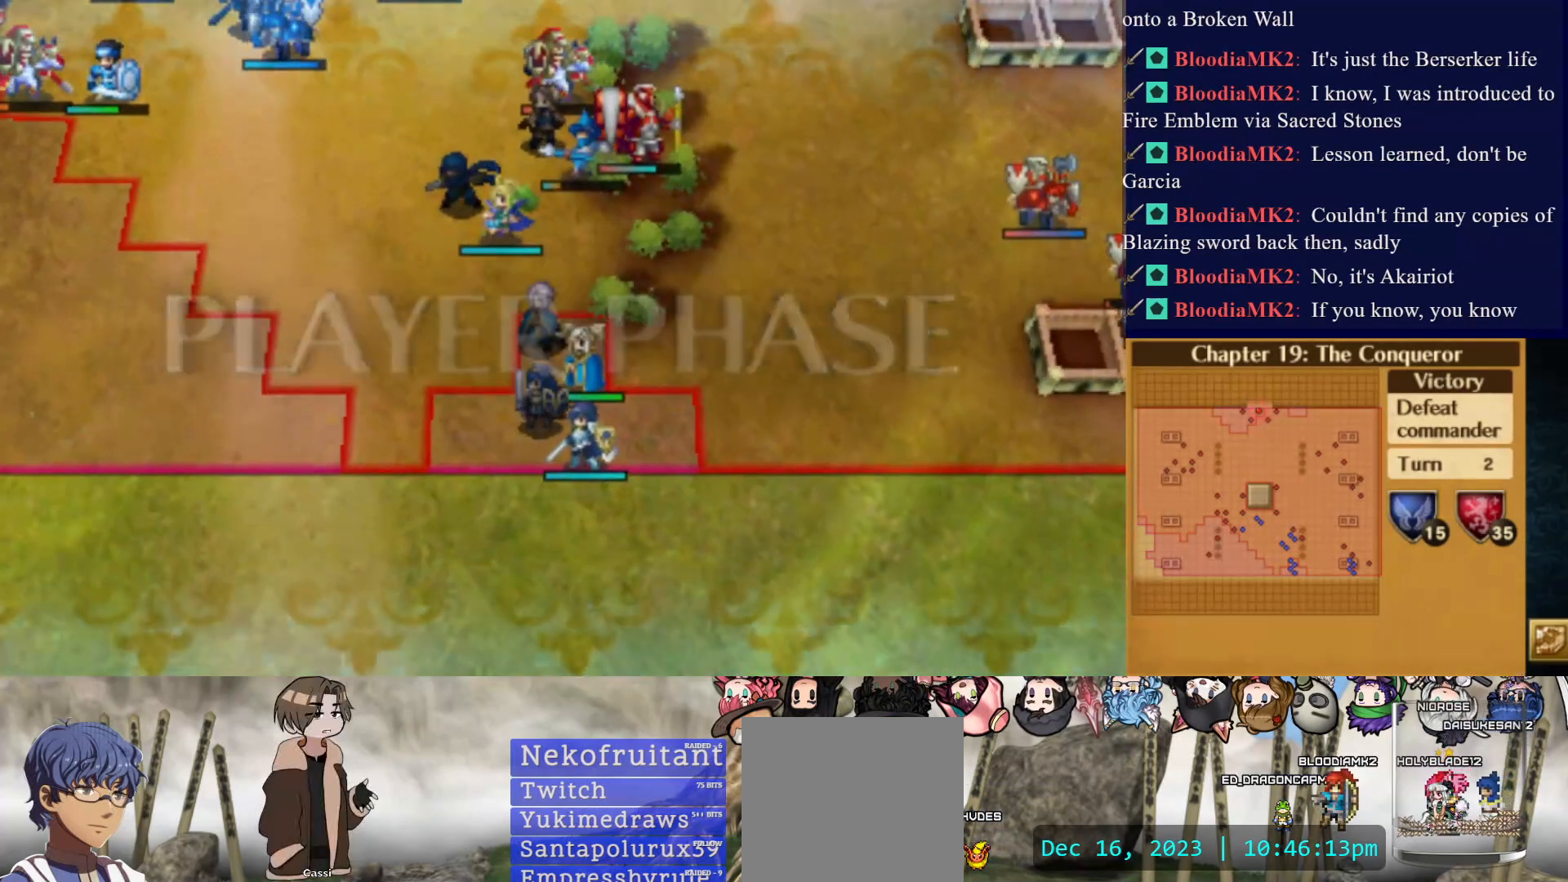
{"buttons": ["DPAD_RIGHT"], "events": [[100, "DPAD_RIGHT", "down"]]}
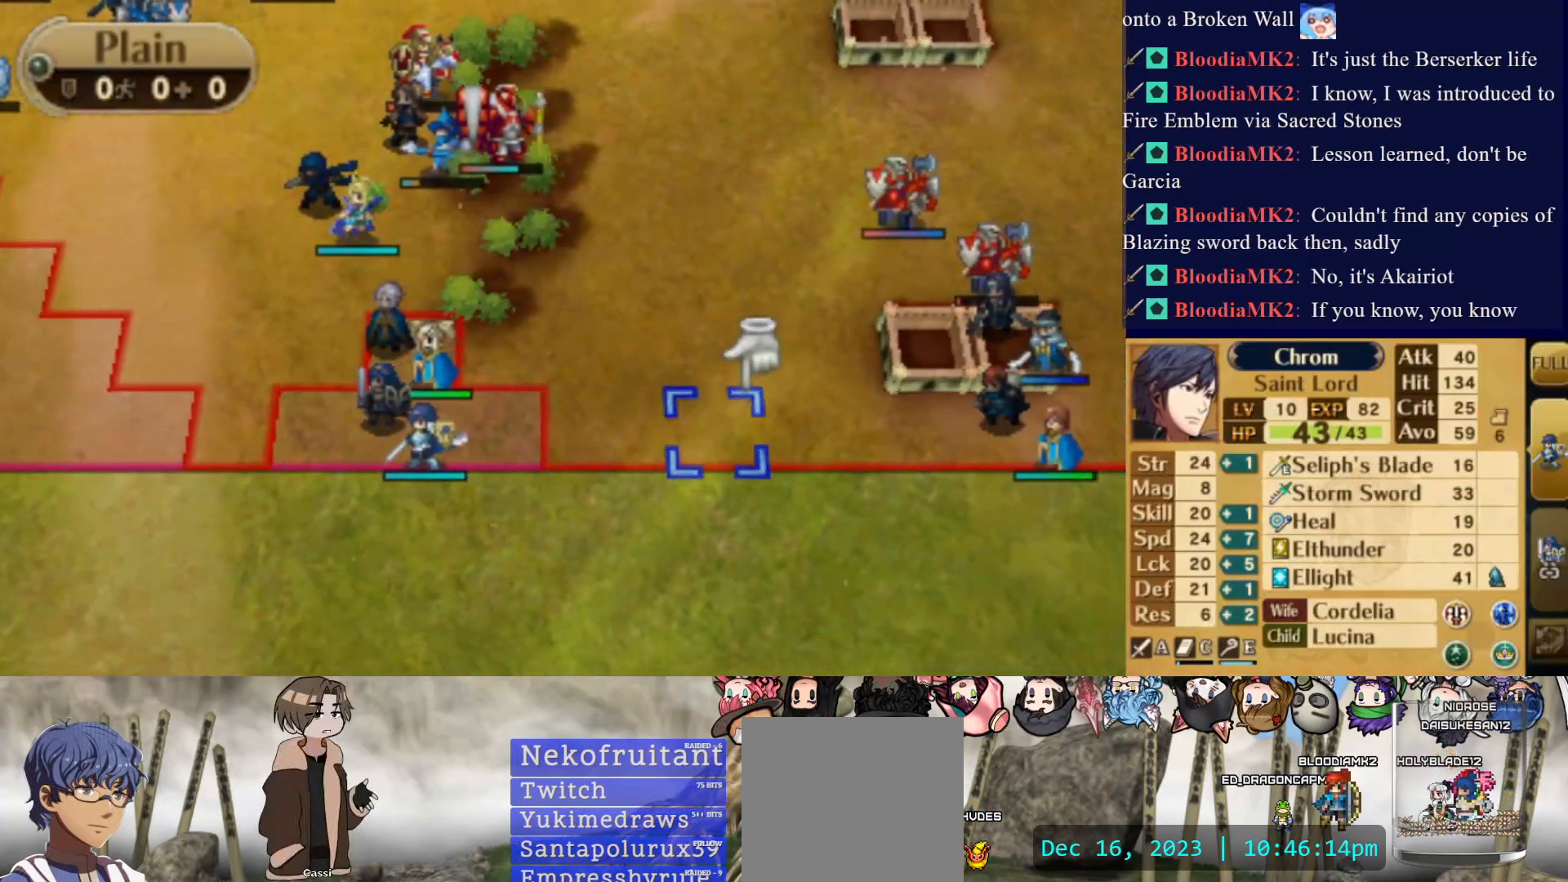
{"buttons": [], "events": [[133, "DPAD_RIGHT", "up"], [233, "DPAD_UP", "down"], [283, "DPAD_UP", "up"]]}
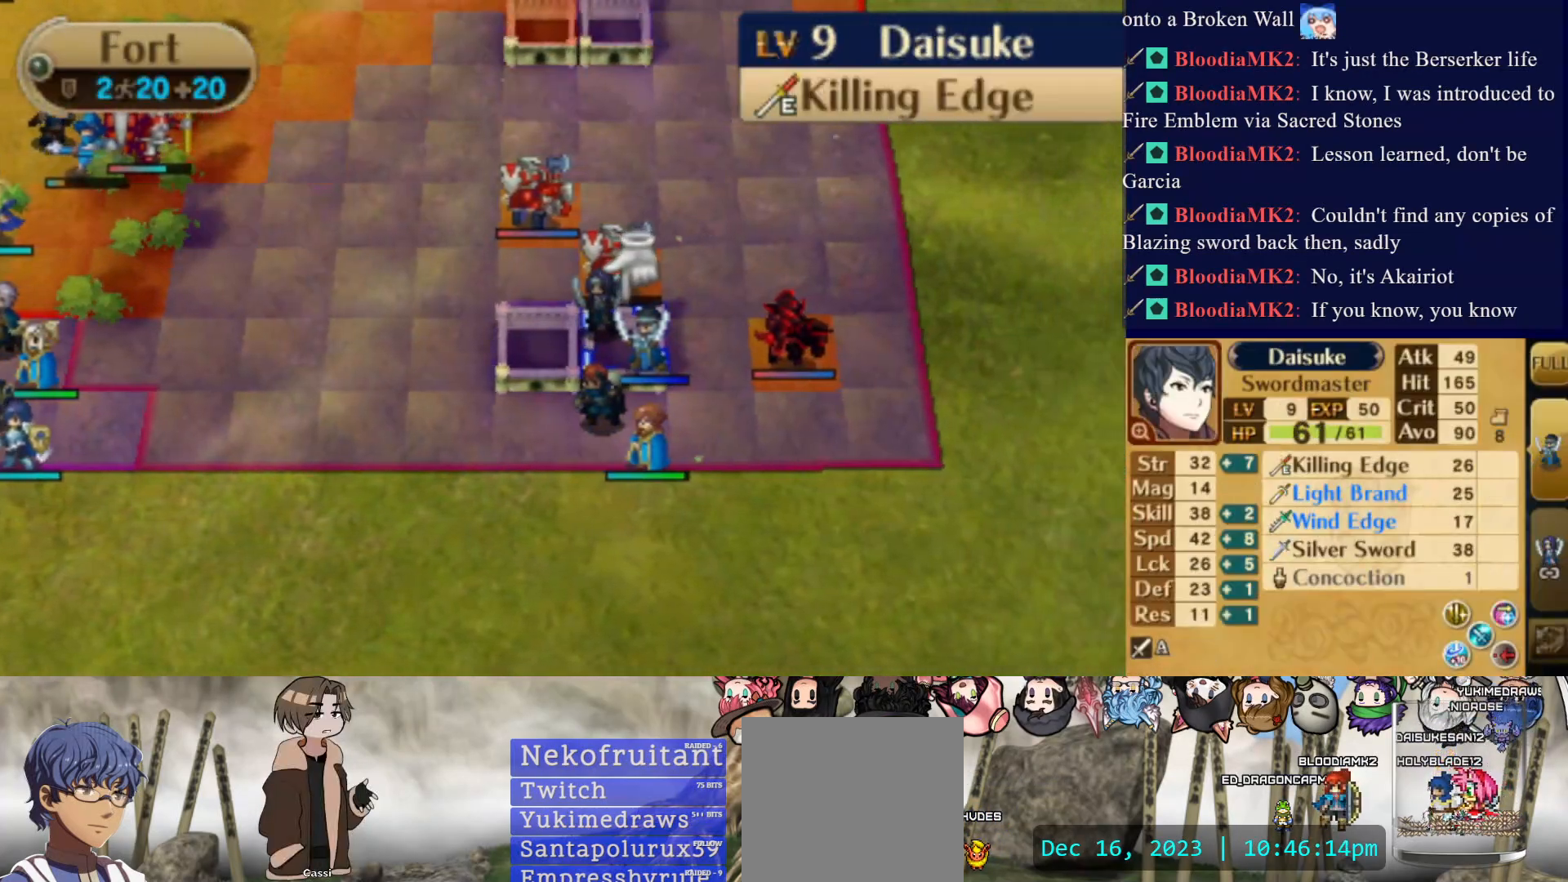
{"buttons": ["DPAD_UP"], "events": [[200, "CIRCLE", "down"], [250, "DPAD_RIGHT", "down"], [333, "CIRCLE", "up"], [367, "DPAD_RIGHT", "up"], [400, "DPAD_UP", "down"]]}
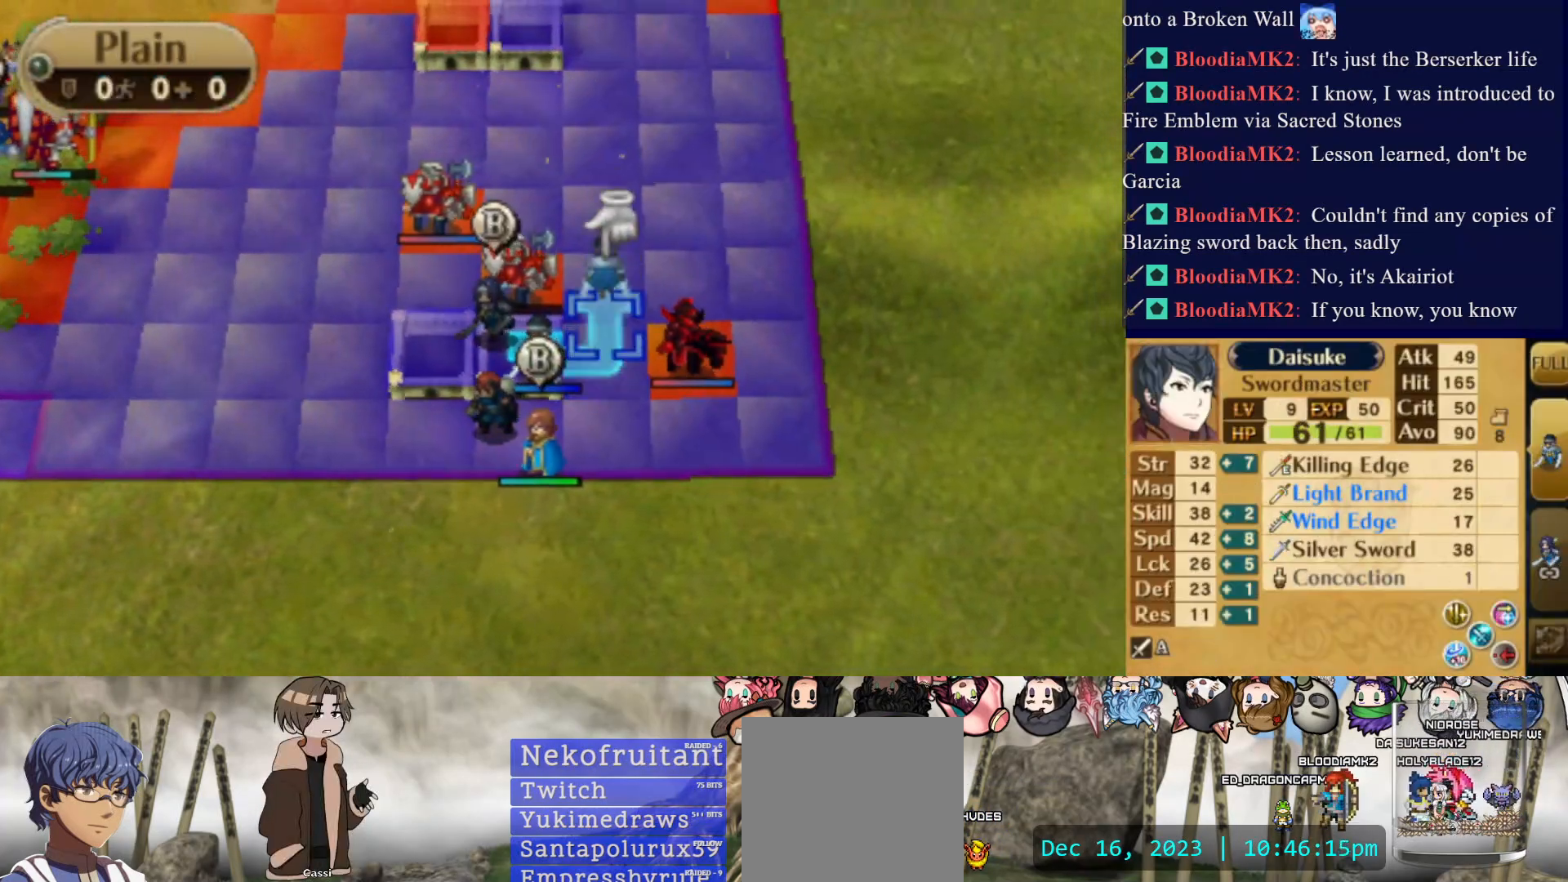
{"buttons": [], "events": [[417, "DPAD_UP", "up"]]}
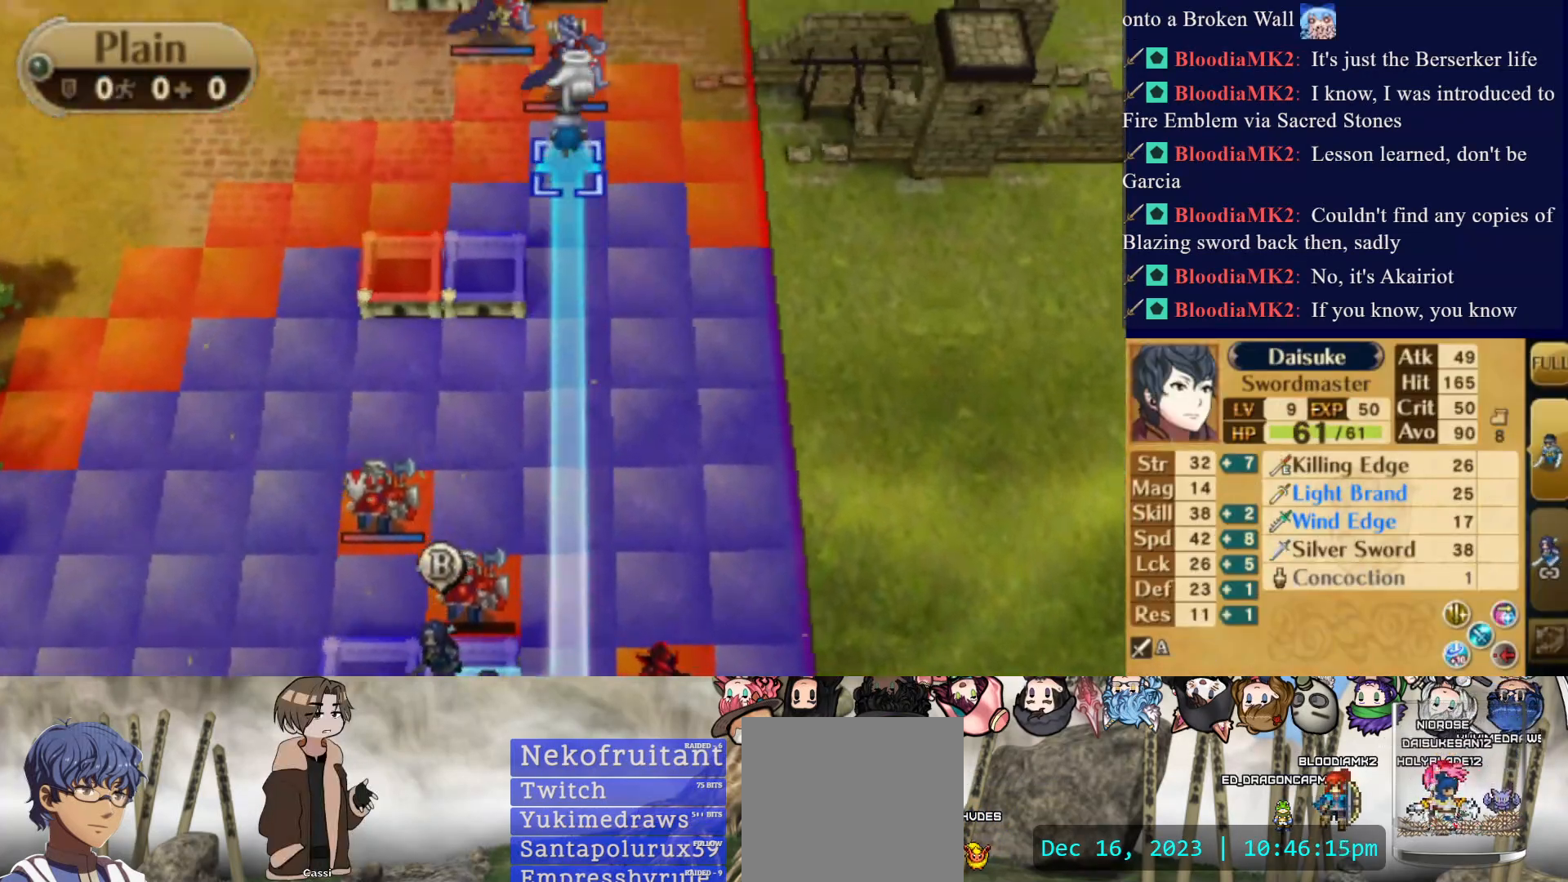
{"buttons": [], "events": []}
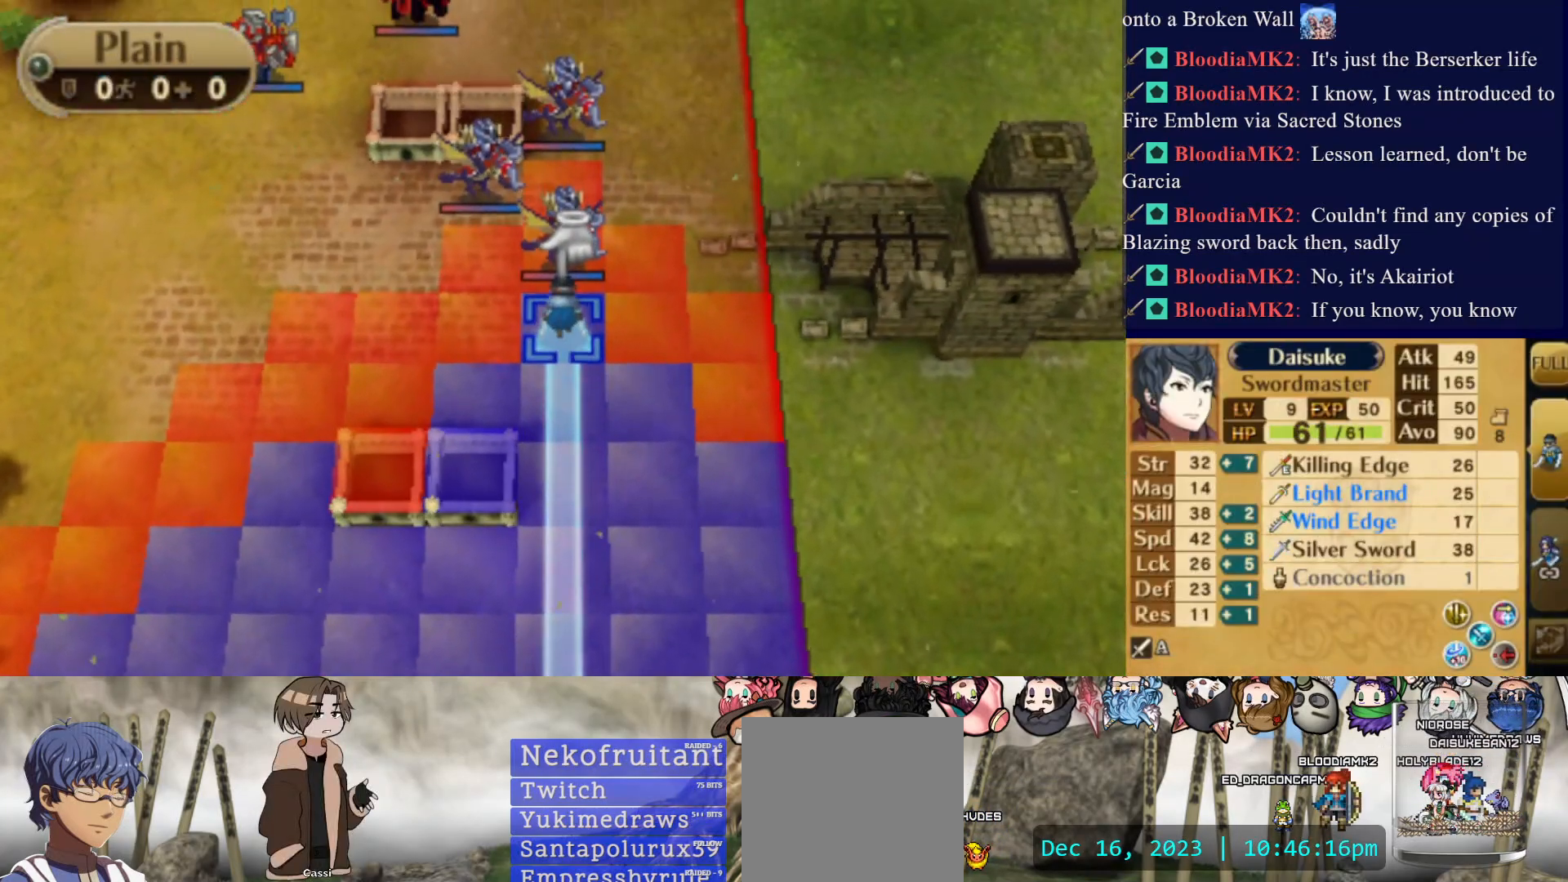
{"buttons": [], "events": [[50, "DPAD_UP", "down"], [167, "DPAD_UP", "up"], [217, "CIRCLE", "down"], [367, "CIRCLE", "up"]]}
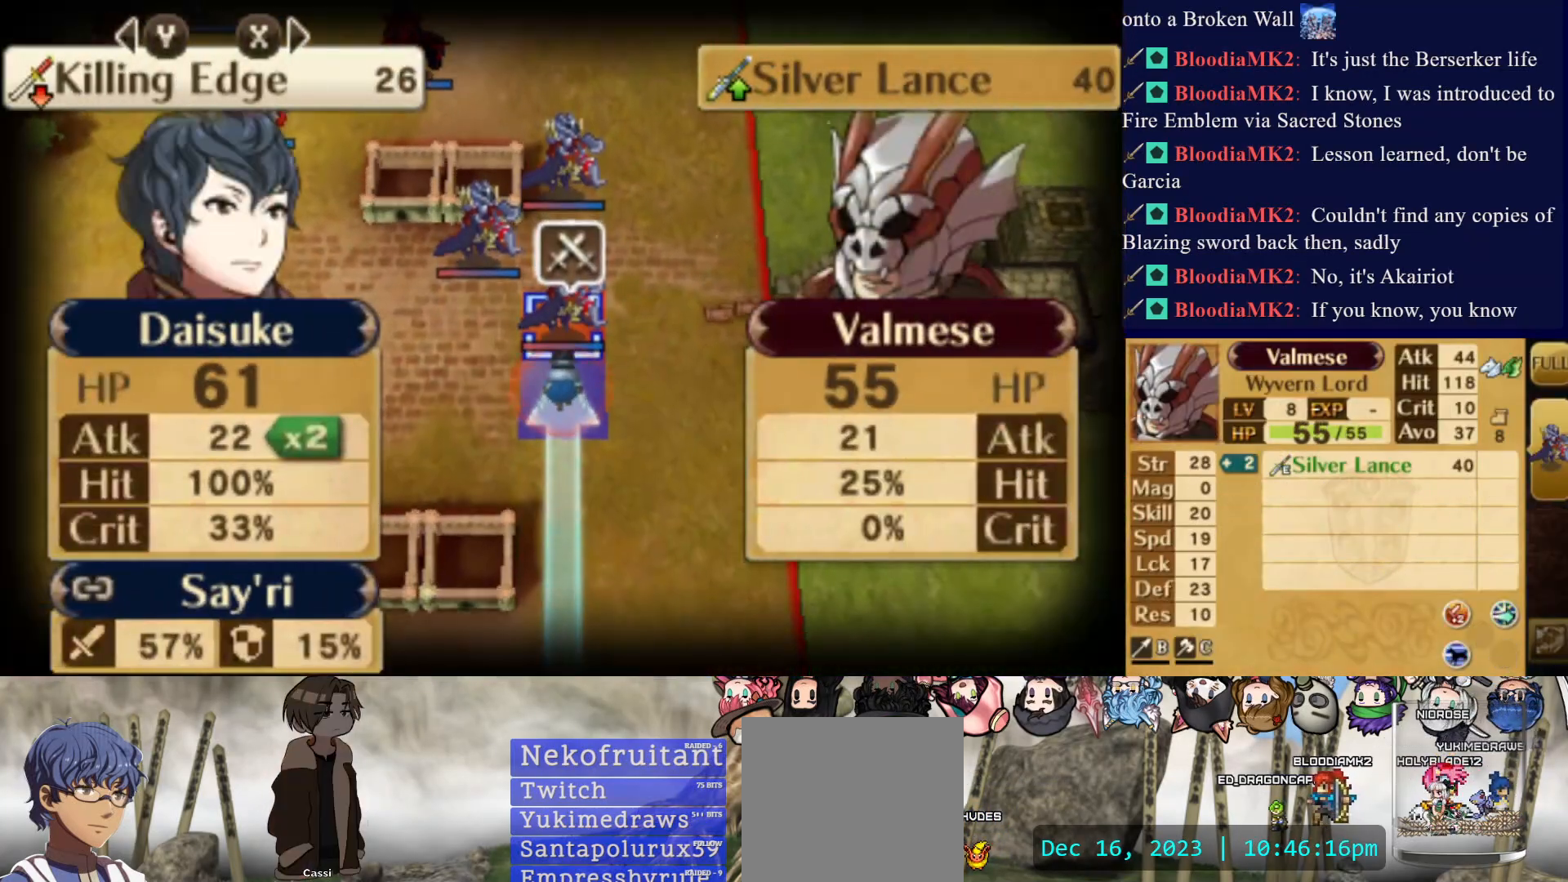
{"buttons": [], "events": []}
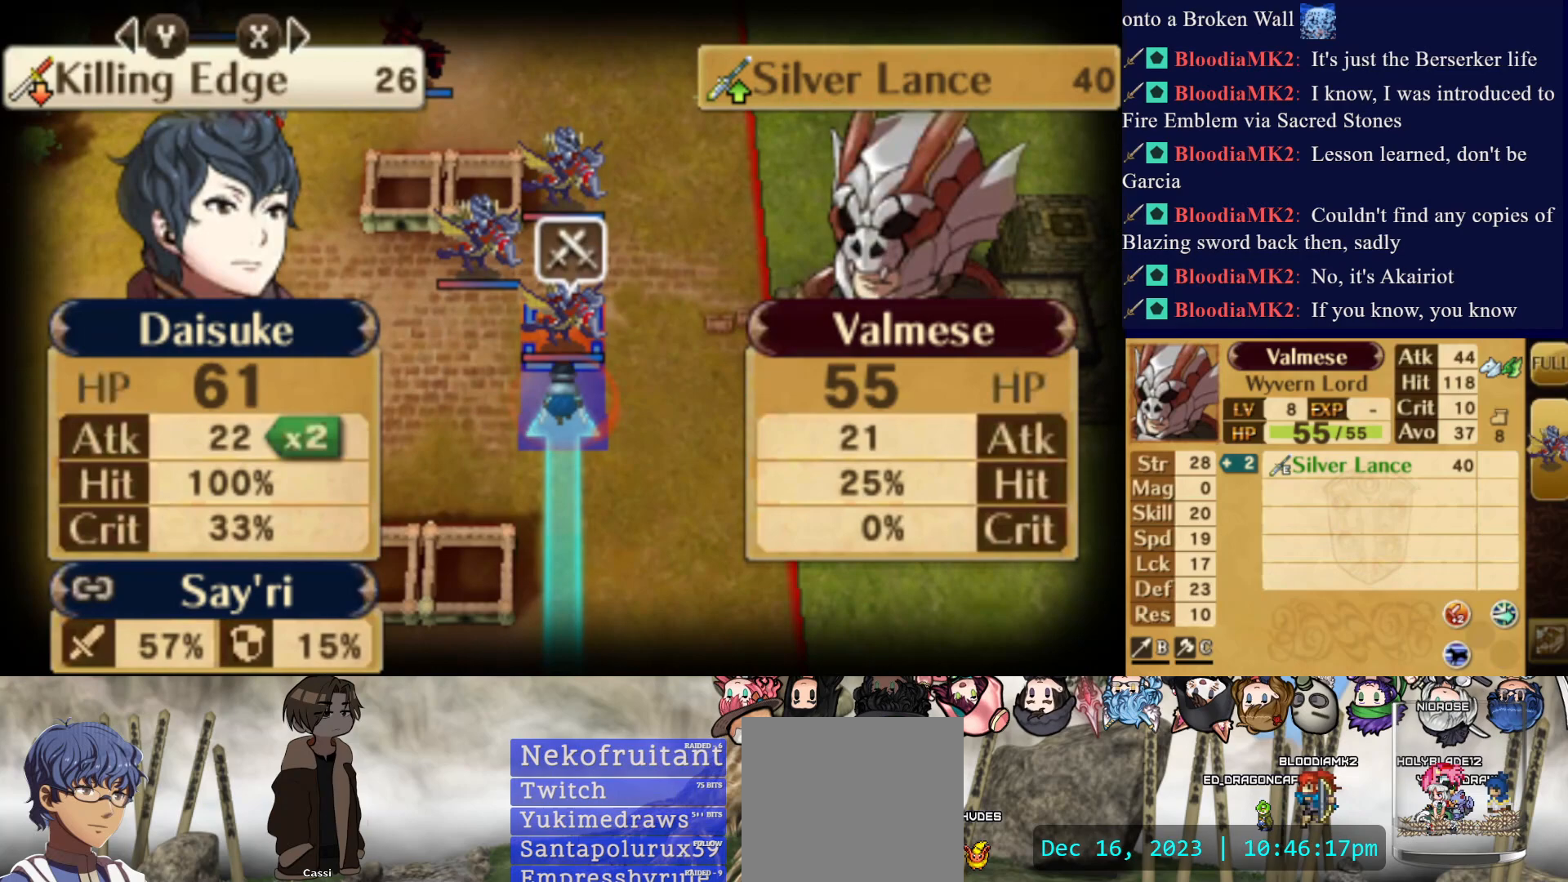
{"buttons": [], "events": [[300, "CROSS", "down"], [450, "CROSS", "up"]]}
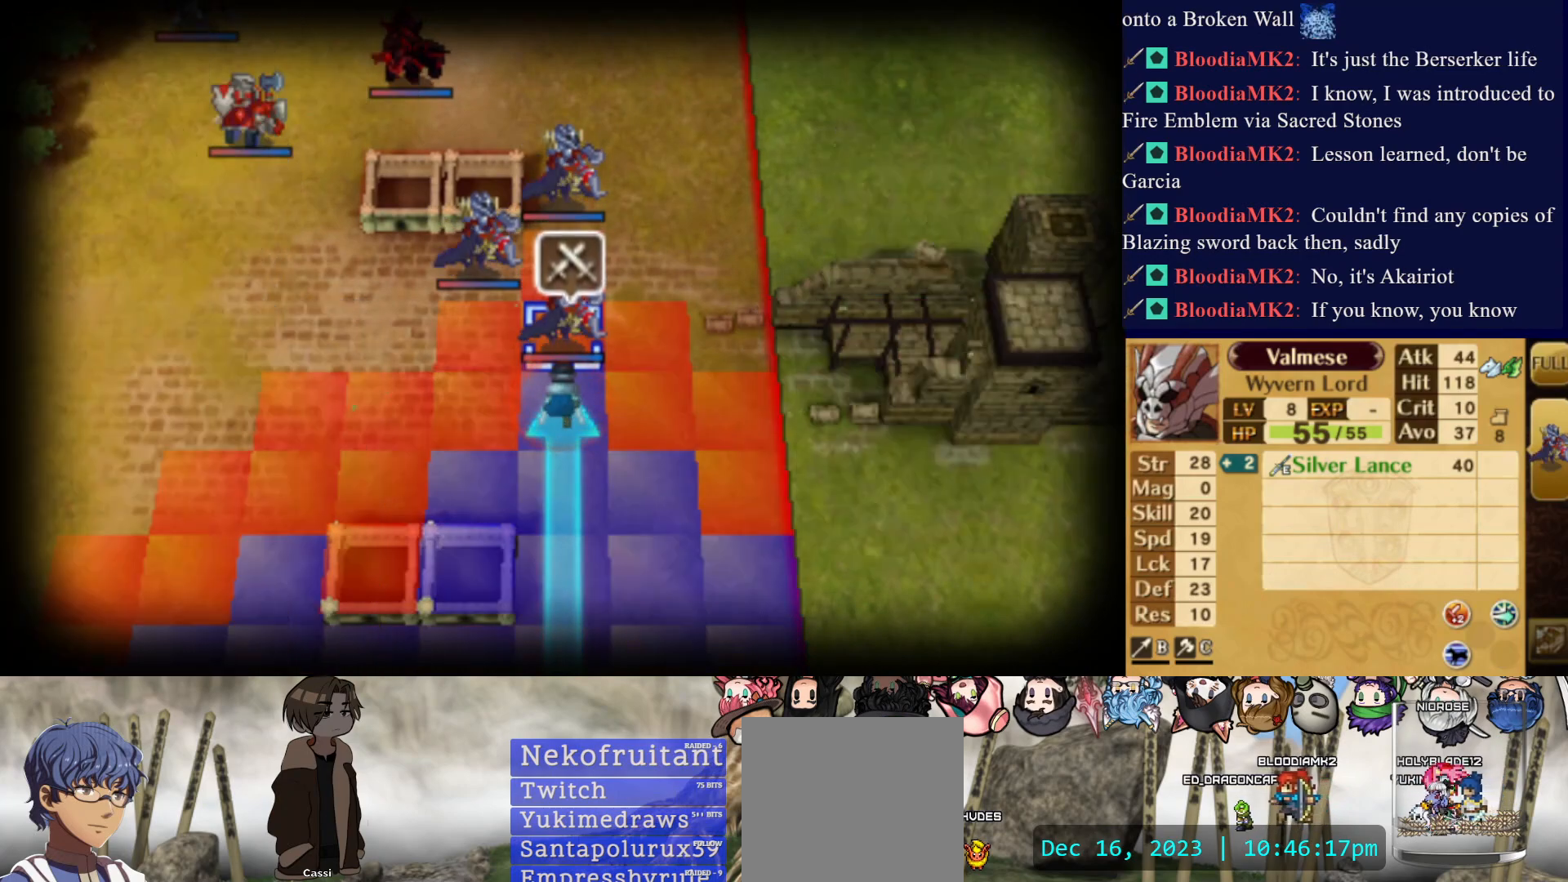
{"buttons": ["DPAD_DOWN"], "events": [[300, "DPAD_DOWN", "down"], [383, "DPAD_DOWN", "up"], [450, "DPAD_DOWN", "down"]]}
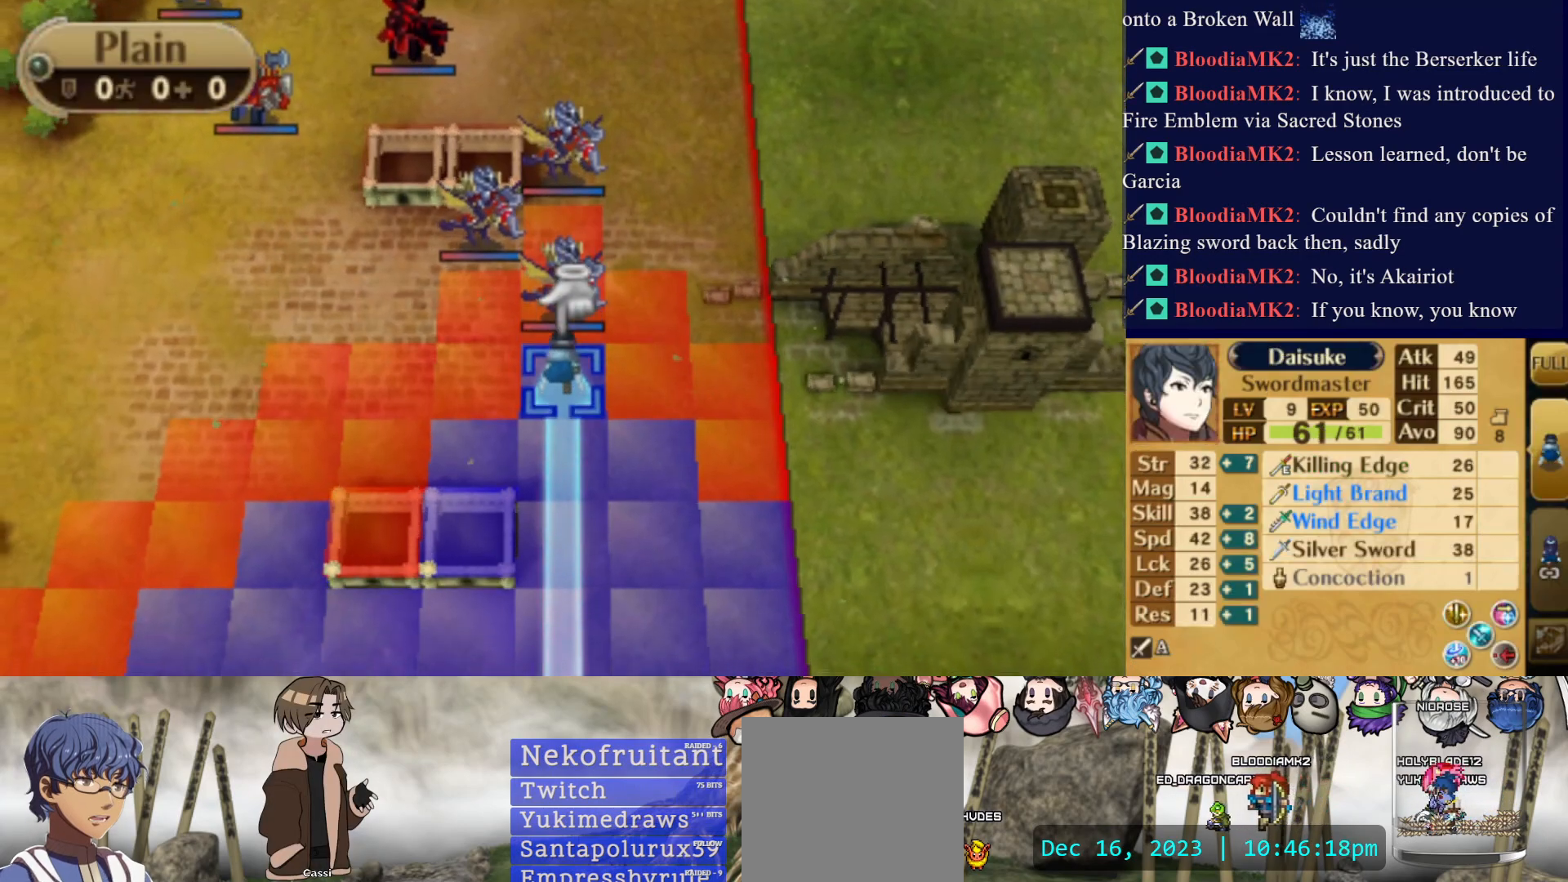
{"buttons": [], "events": [[83, "DPAD_DOWN", "up"], [117, "CROSS", "down"], [250, "CROSS", "up"]]}
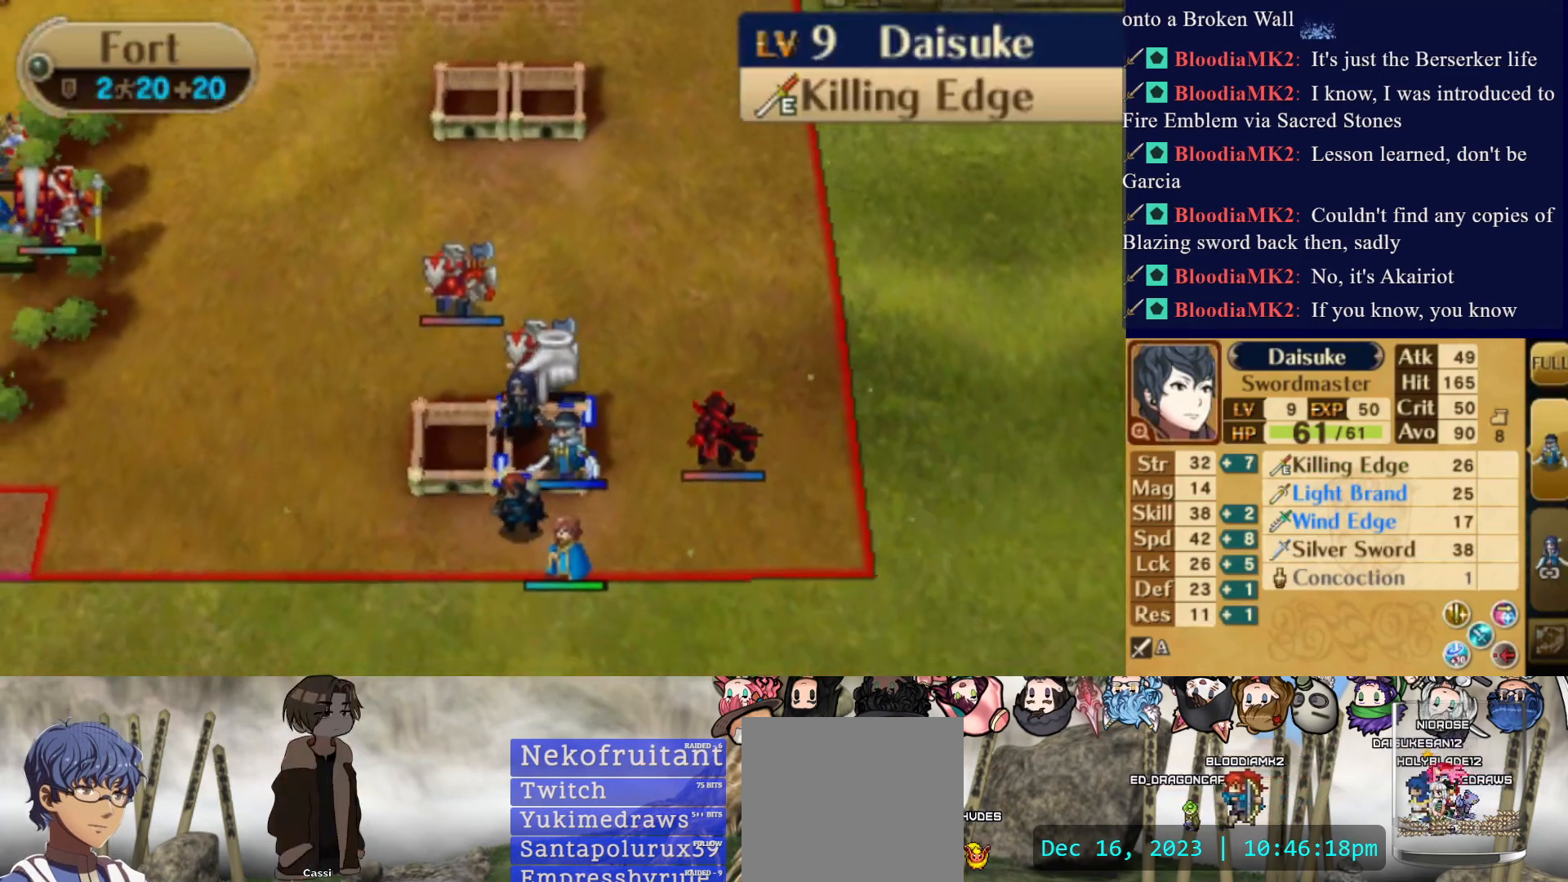
{"buttons": ["CIRCLE"], "events": [[100, "DPAD_DOWN", "down"], [250, "DPAD_DOWN", "up"], [467, "CIRCLE", "down"]]}
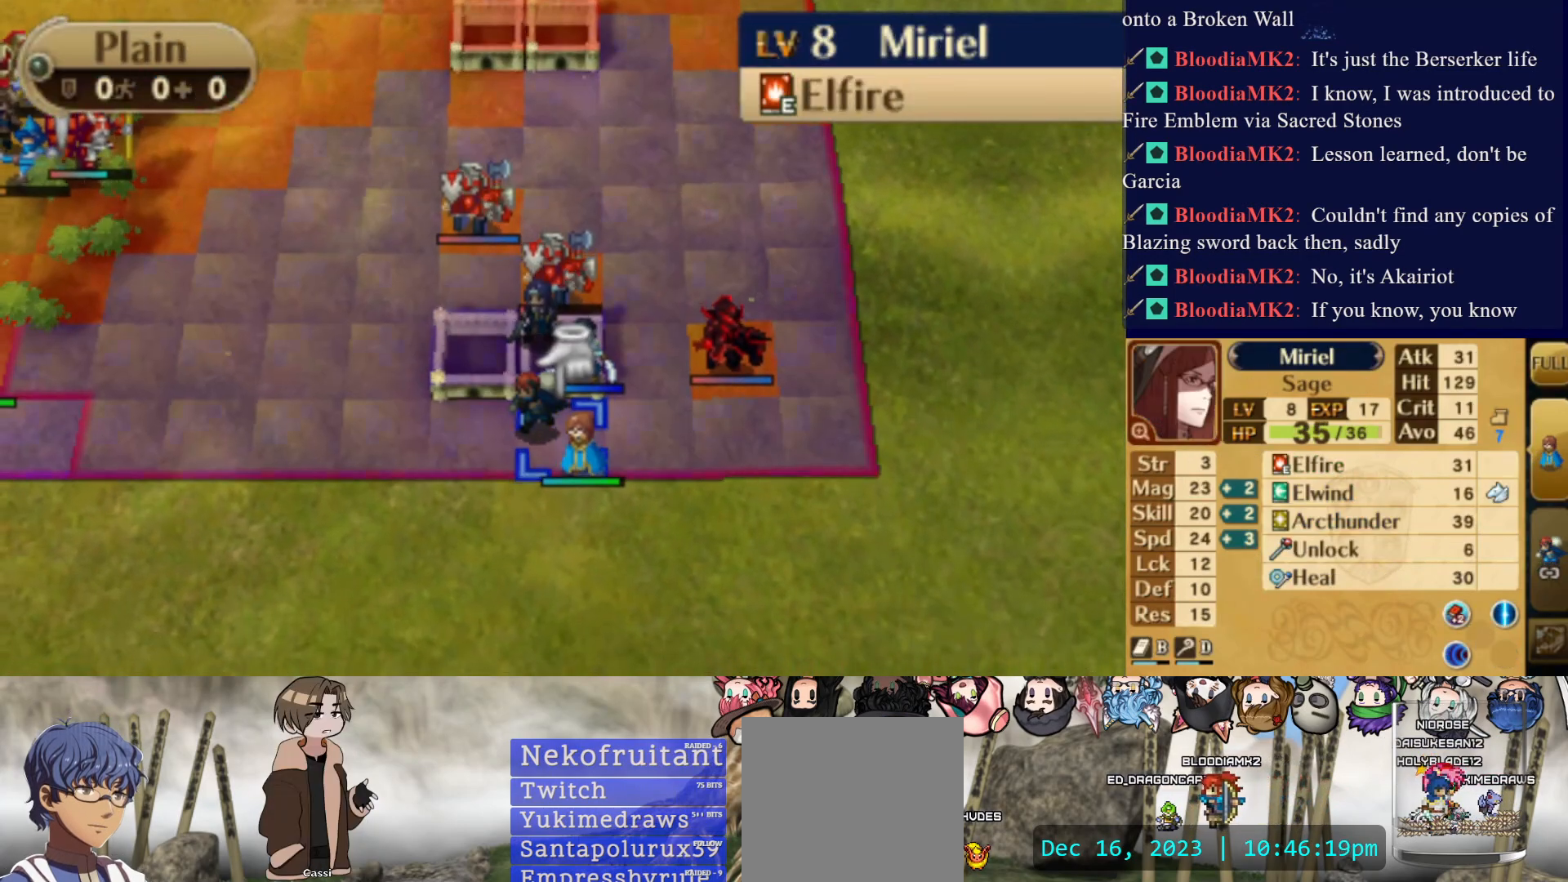
{"buttons": ["DPAD_RIGHT"], "events": [[67, "CIRCLE", "up"], [450, "DPAD_RIGHT", "down"]]}
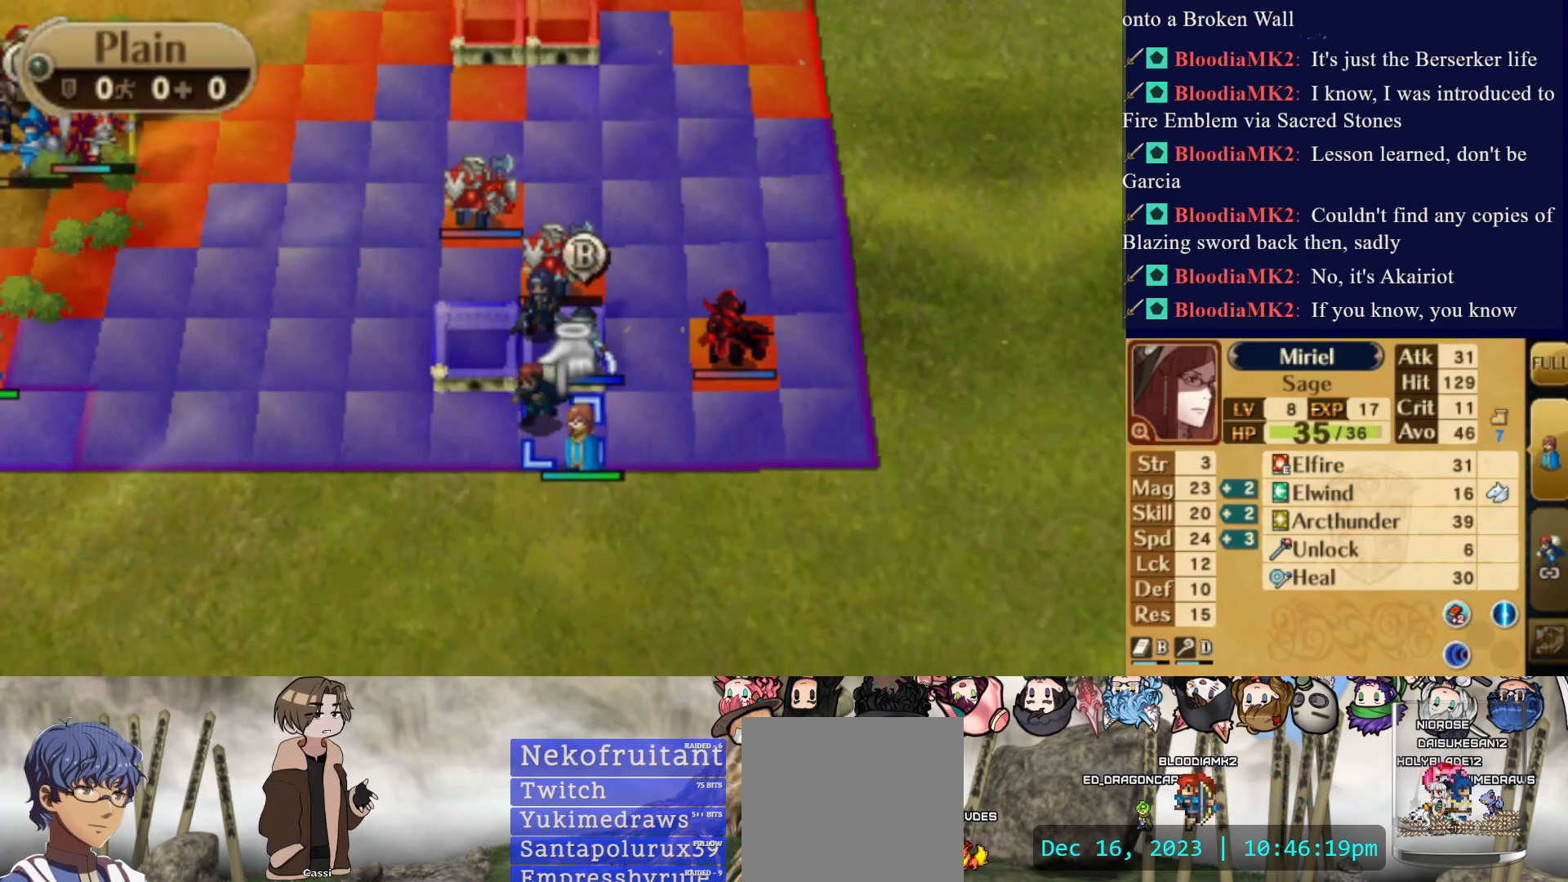
{"buttons": [], "events": [[150, "DPAD_RIGHT", "up"]]}
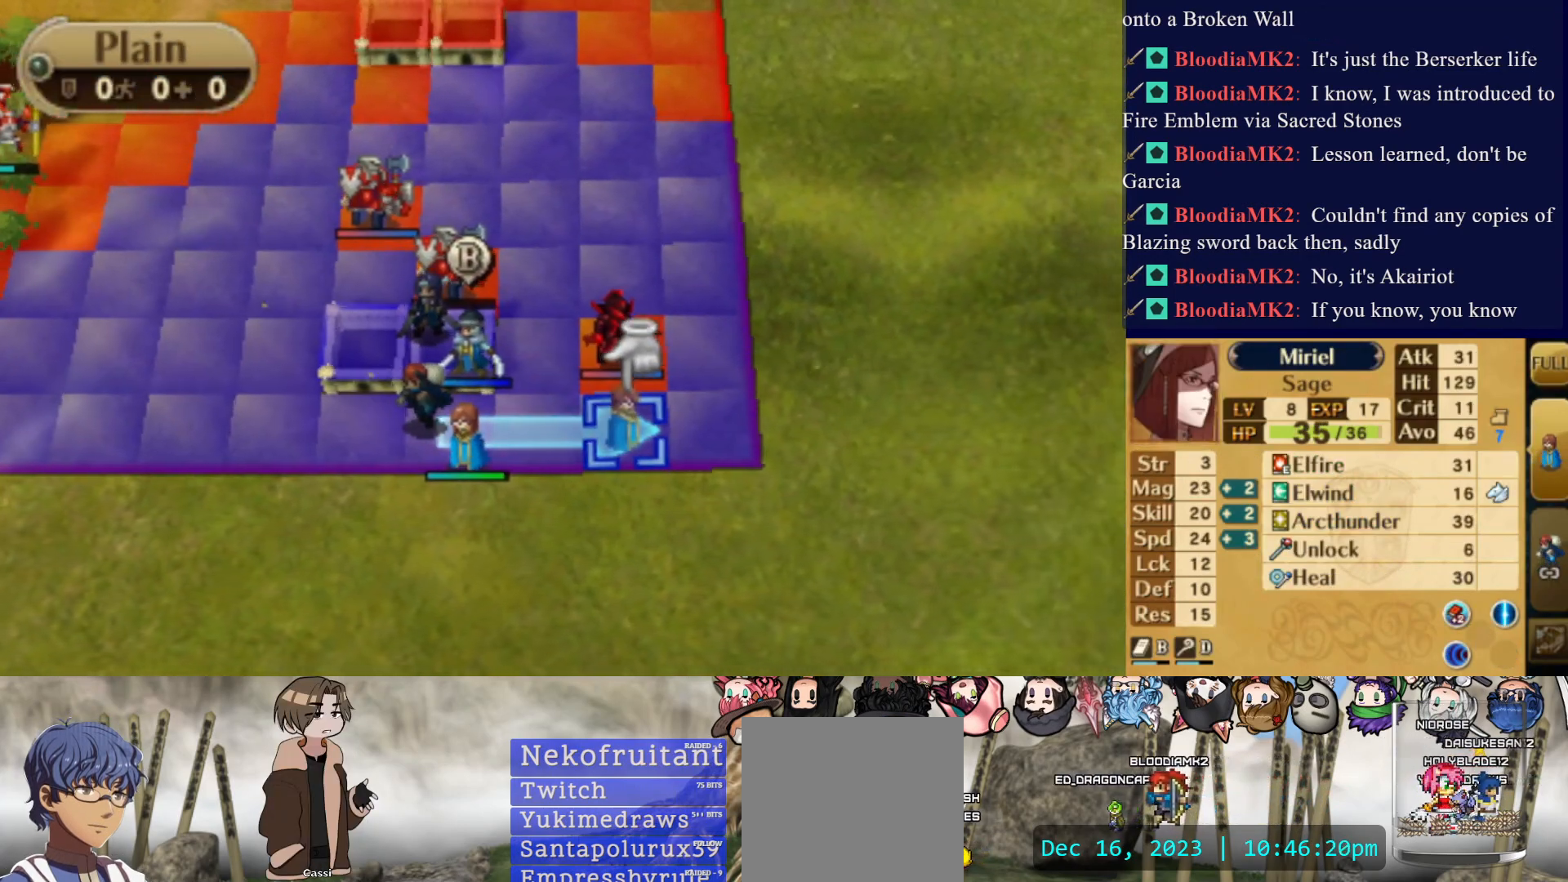
{"buttons": ["DPAD_LEFT"], "events": [[467, "DPAD_LEFT", "down"]]}
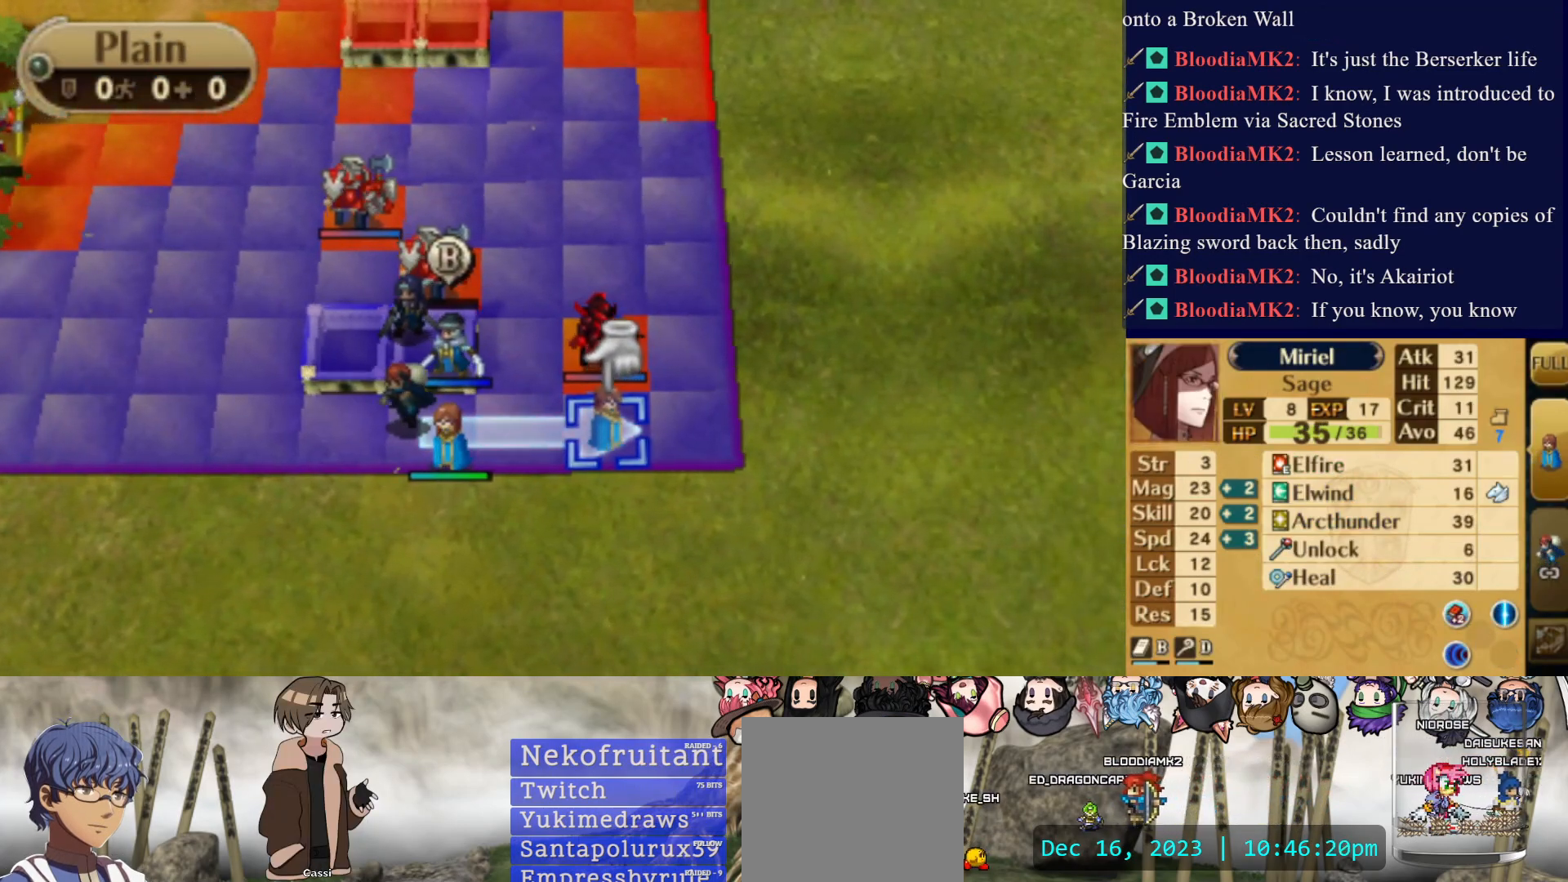
{"buttons": [], "events": [[50, "DPAD_LEFT", "up"], [350, "CROSS", "down"], [500, "CROSS", "up"]]}
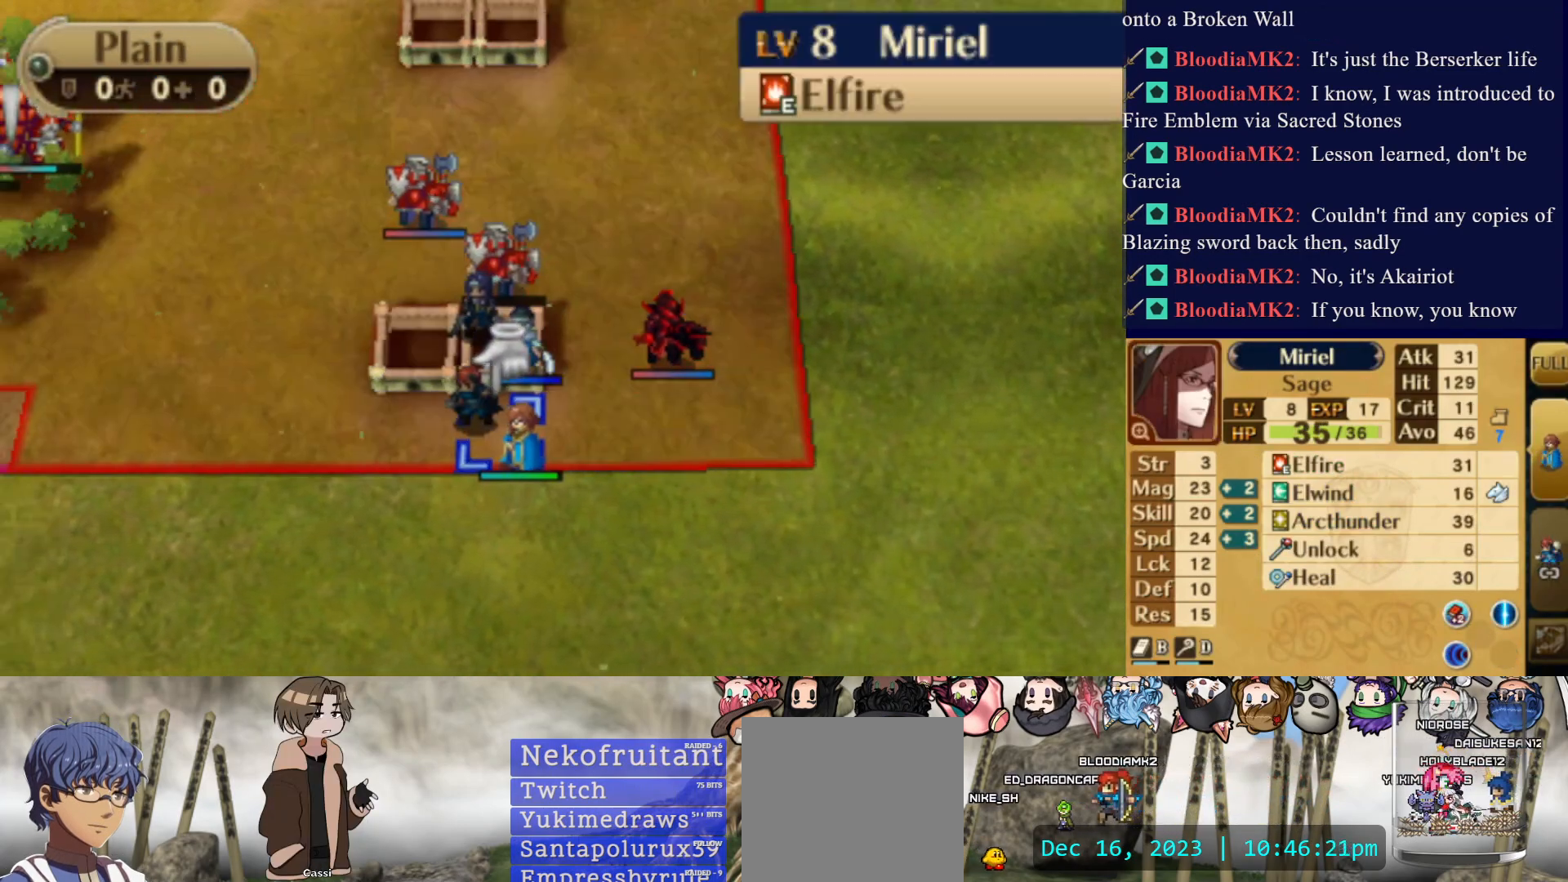
{"buttons": ["DPAD_LEFT"], "events": [[383, "DPAD_LEFT", "down"]]}
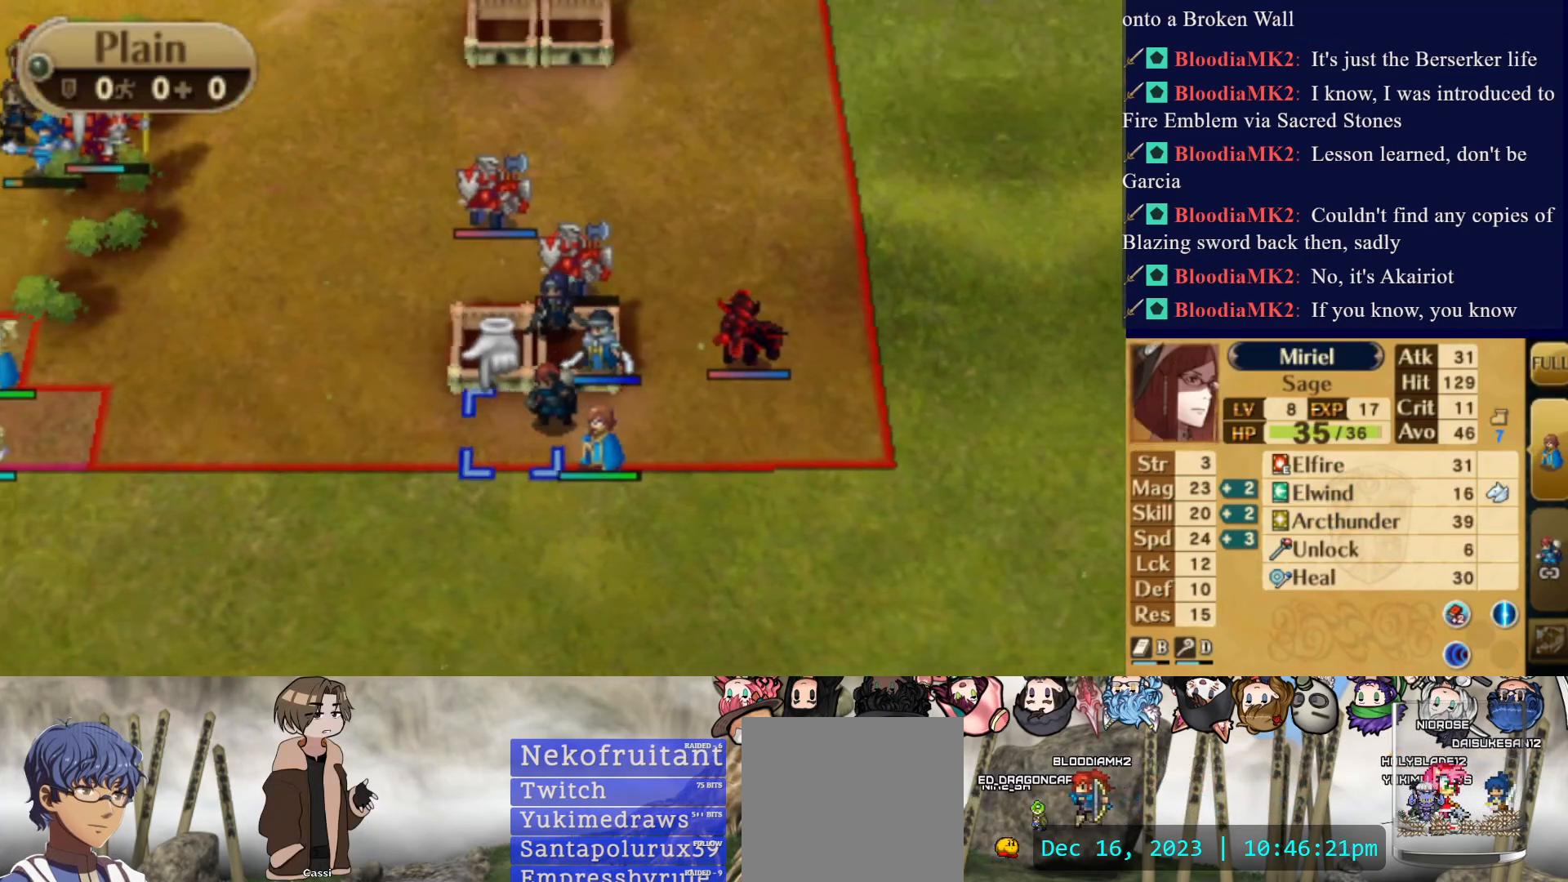
{"buttons": [], "events": [[450, "DPAD_LEFT", "up"]]}
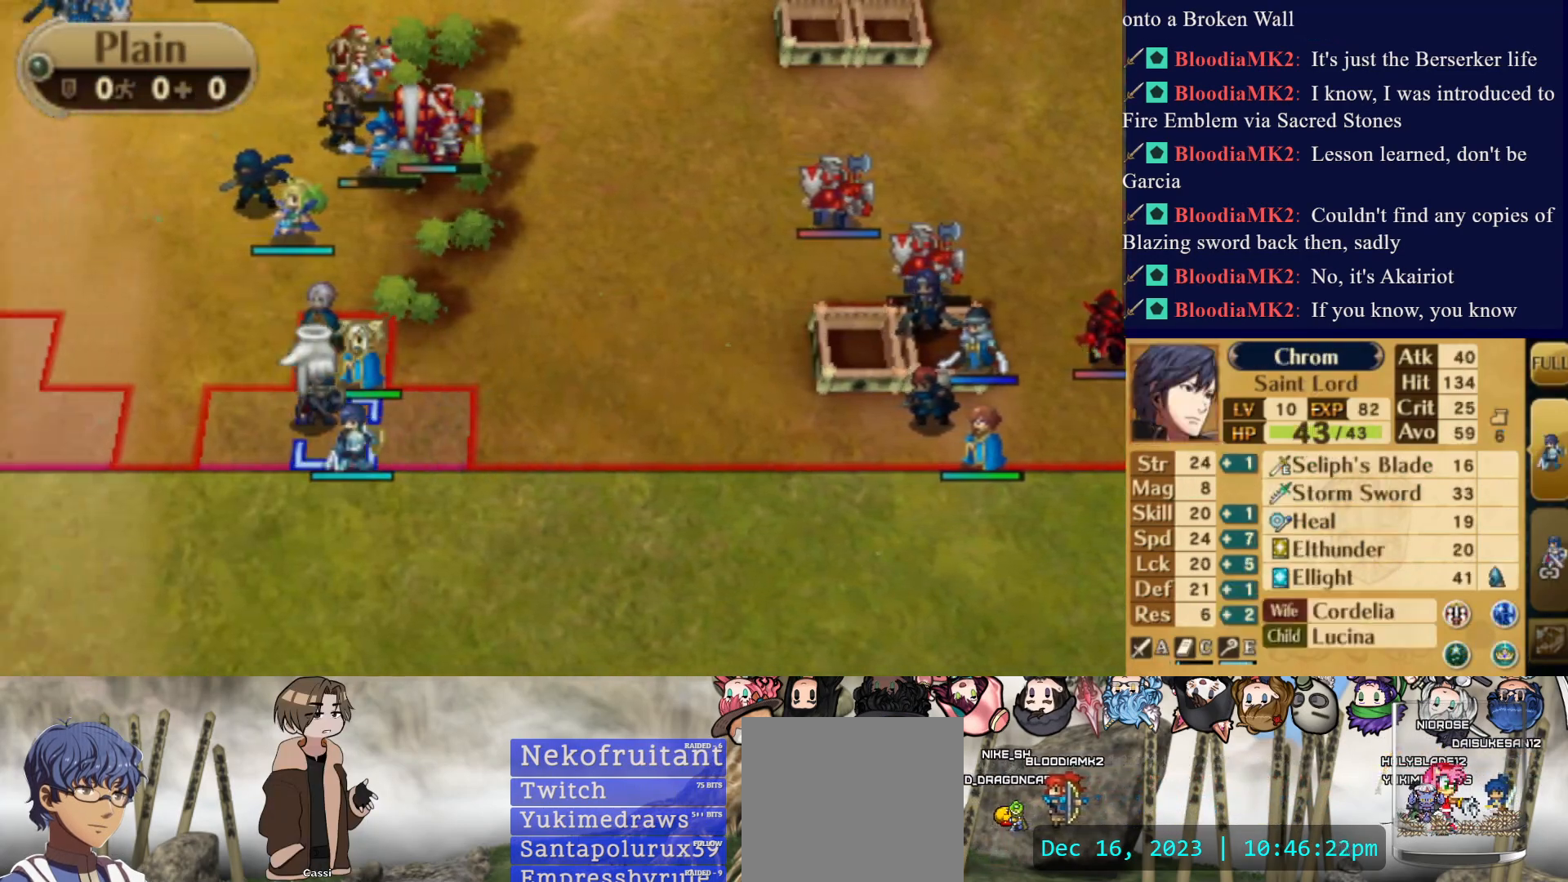
{"buttons": [], "events": [[350, "DPAD_RIGHT", "down"], [500, "DPAD_RIGHT", "up"]]}
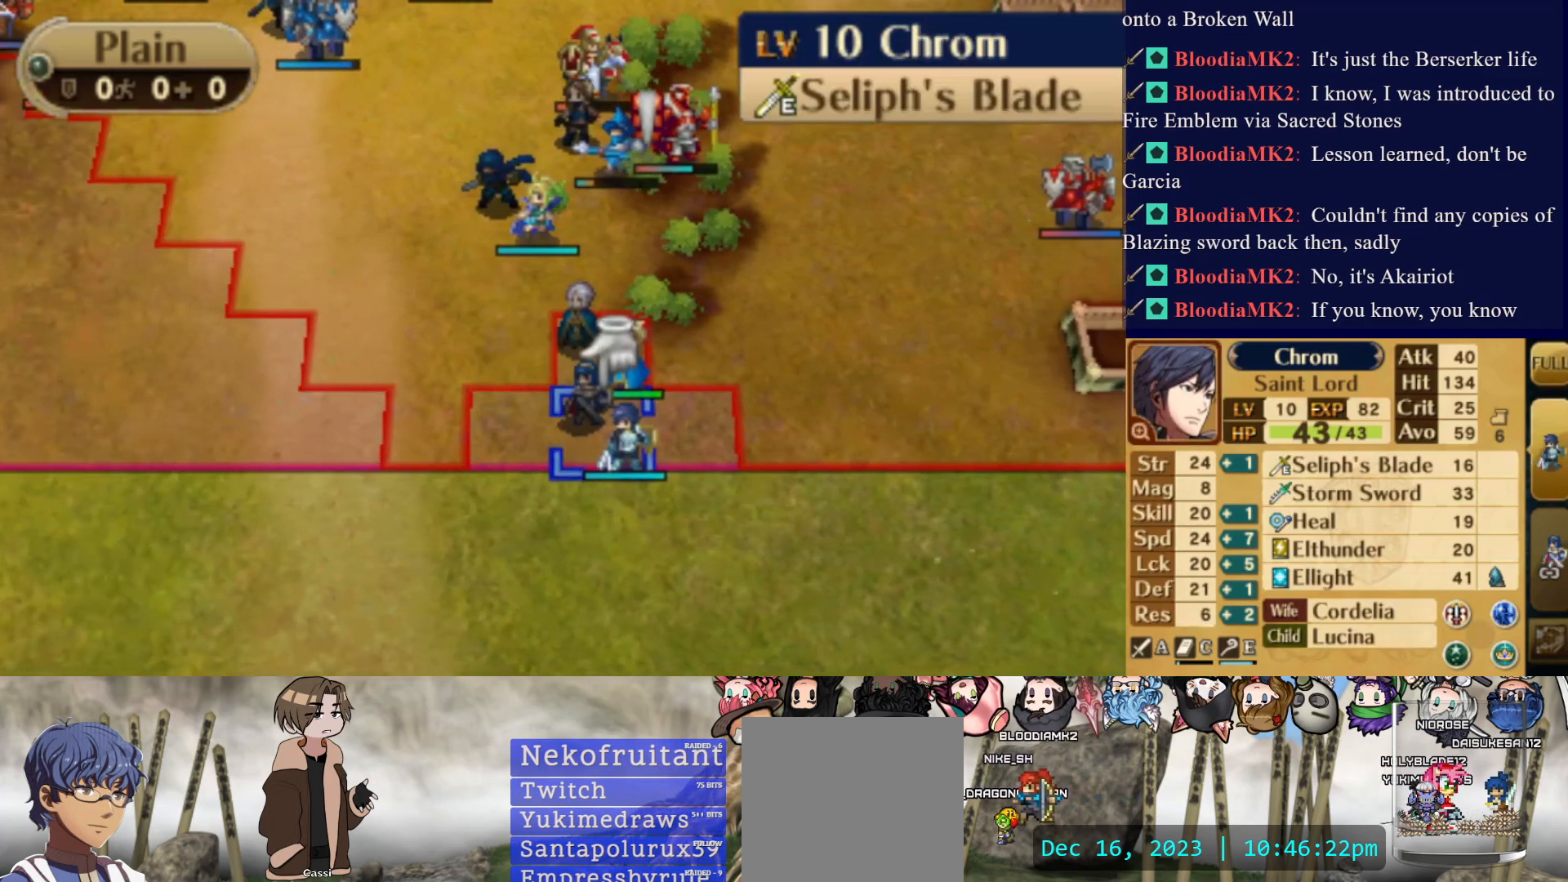
{"buttons": [], "events": [[300, "CIRCLE", "down"], [383, "DPAD_RIGHT", "down"], [433, "CIRCLE", "up"], [500, "DPAD_RIGHT", "up"]]}
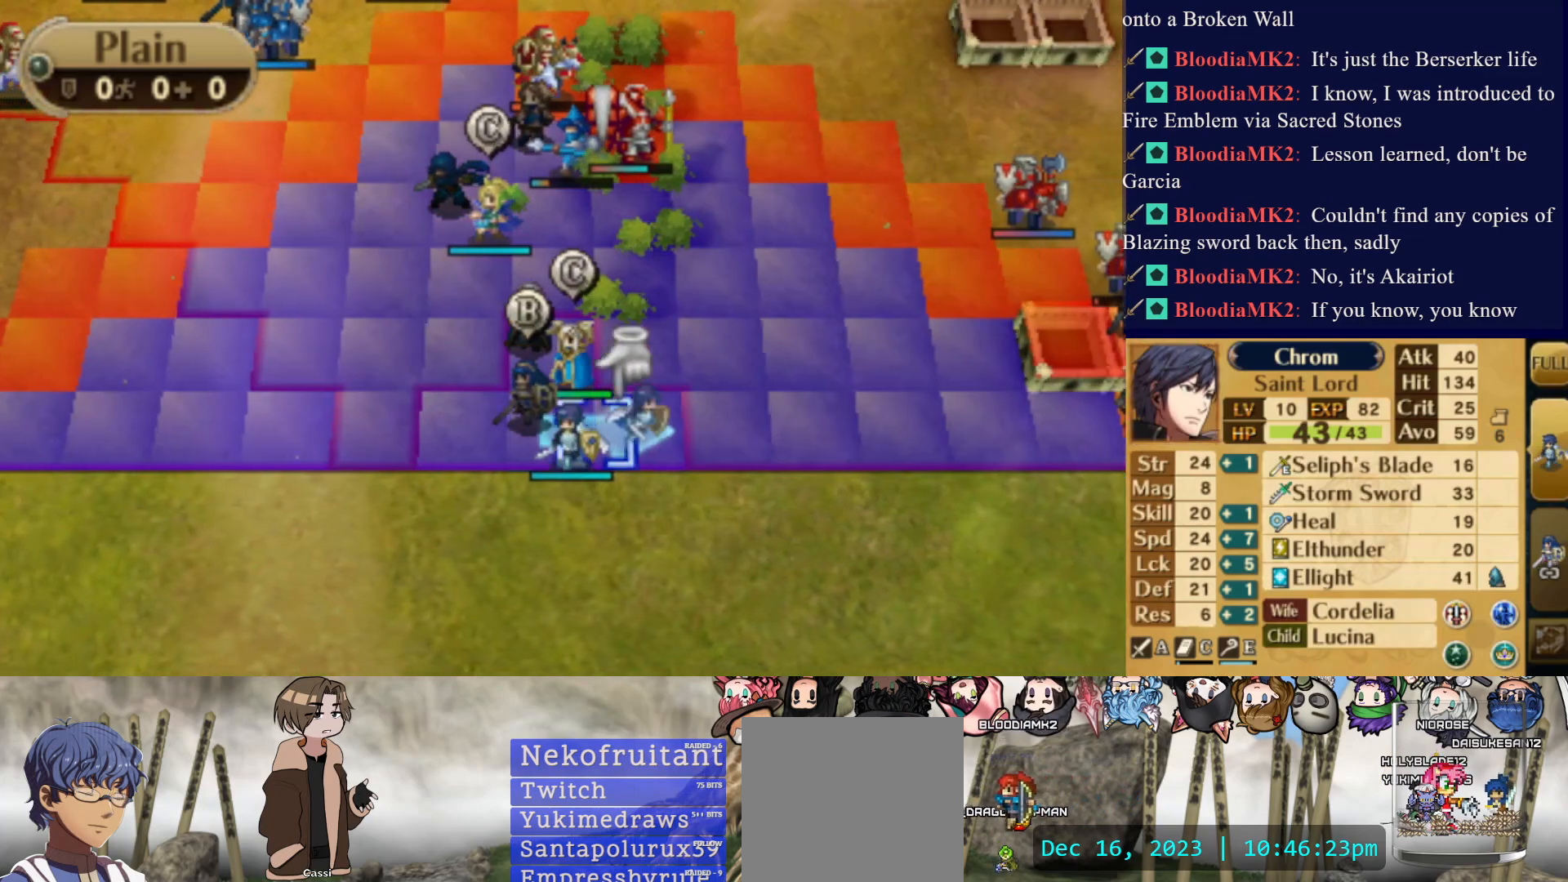
{"buttons": [], "events": [[67, "DPAD_UP", "down"], [367, "DPAD_UP", "up"]]}